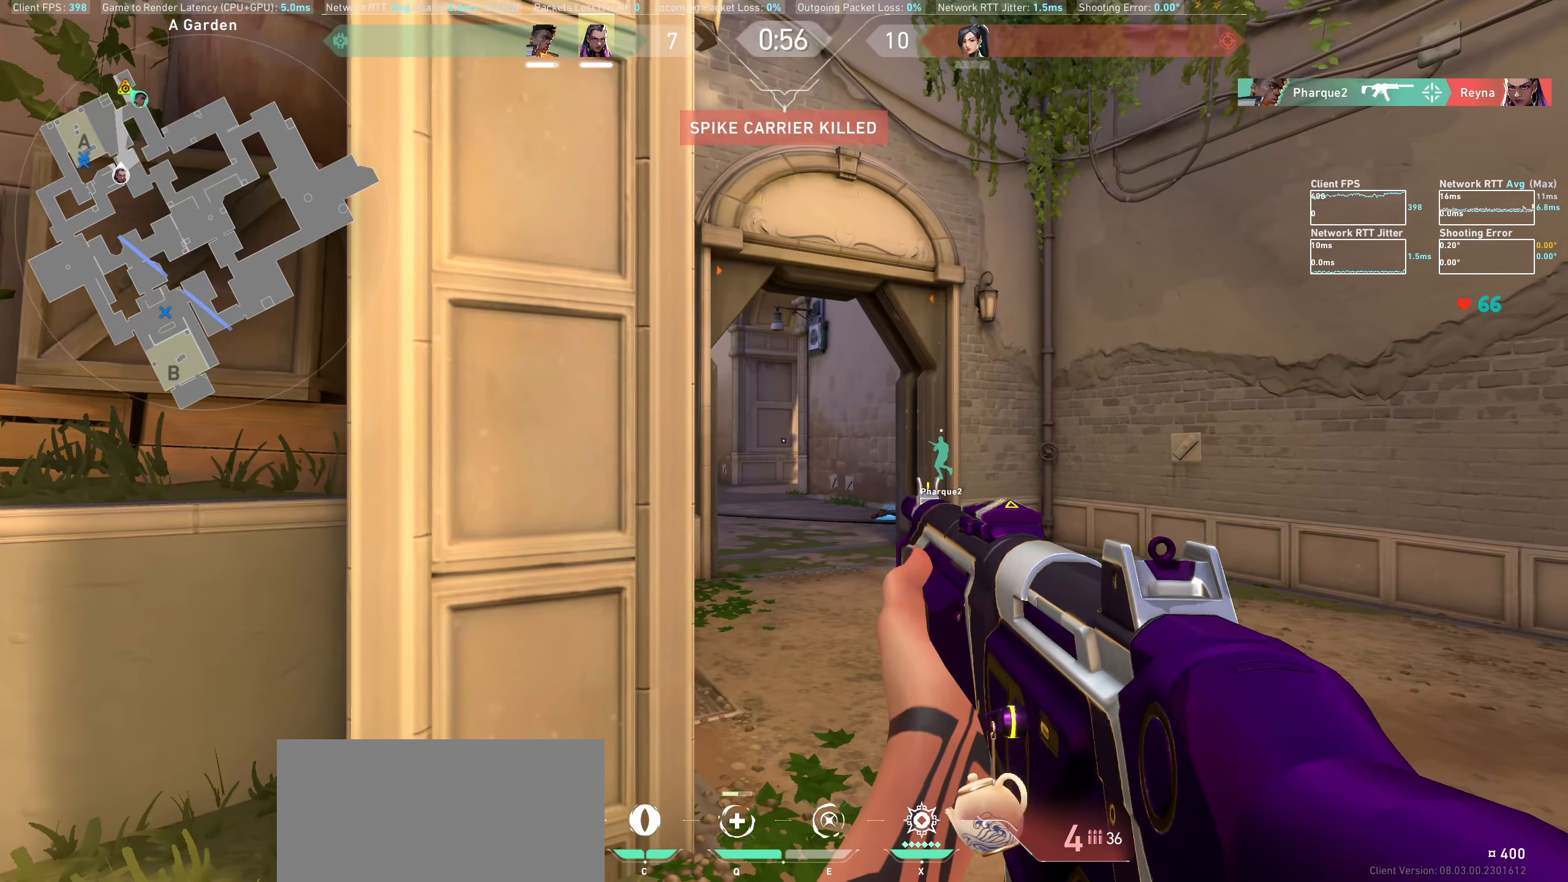
Gameplay with keyboard and mouse; each line is a JSON object with the keys and mouse buttons held at the frame after it. "events" lists presses ("down") and releases ("up") of "a", "ctrl", "d", "e", "q", "s", "shift", "space", "w", "mouse_left", "mouse_wheel", "mouse_right", "mouse_mb4" and "mouse_mb5" between this image and that frame as [ms after this image, input, new state], when the widget could be followed in between. "mouse_left", "mouse_wheel", "mouse_right", "mouse_mb4", "mouse_mb5" = the "left", "wheel", "right", "mb4", "mb5" buttons of the "mouse" list. No other keys are recorded. "wheel" means that the mouse wheel is clicked or scrolled. Not read: mouse_move.
{"keys": ["a"], "mouse": [], "events": [[50, "d", "up"], [166, "w", "down"], [283, "w", "up"], [433, "a", "down"]]}
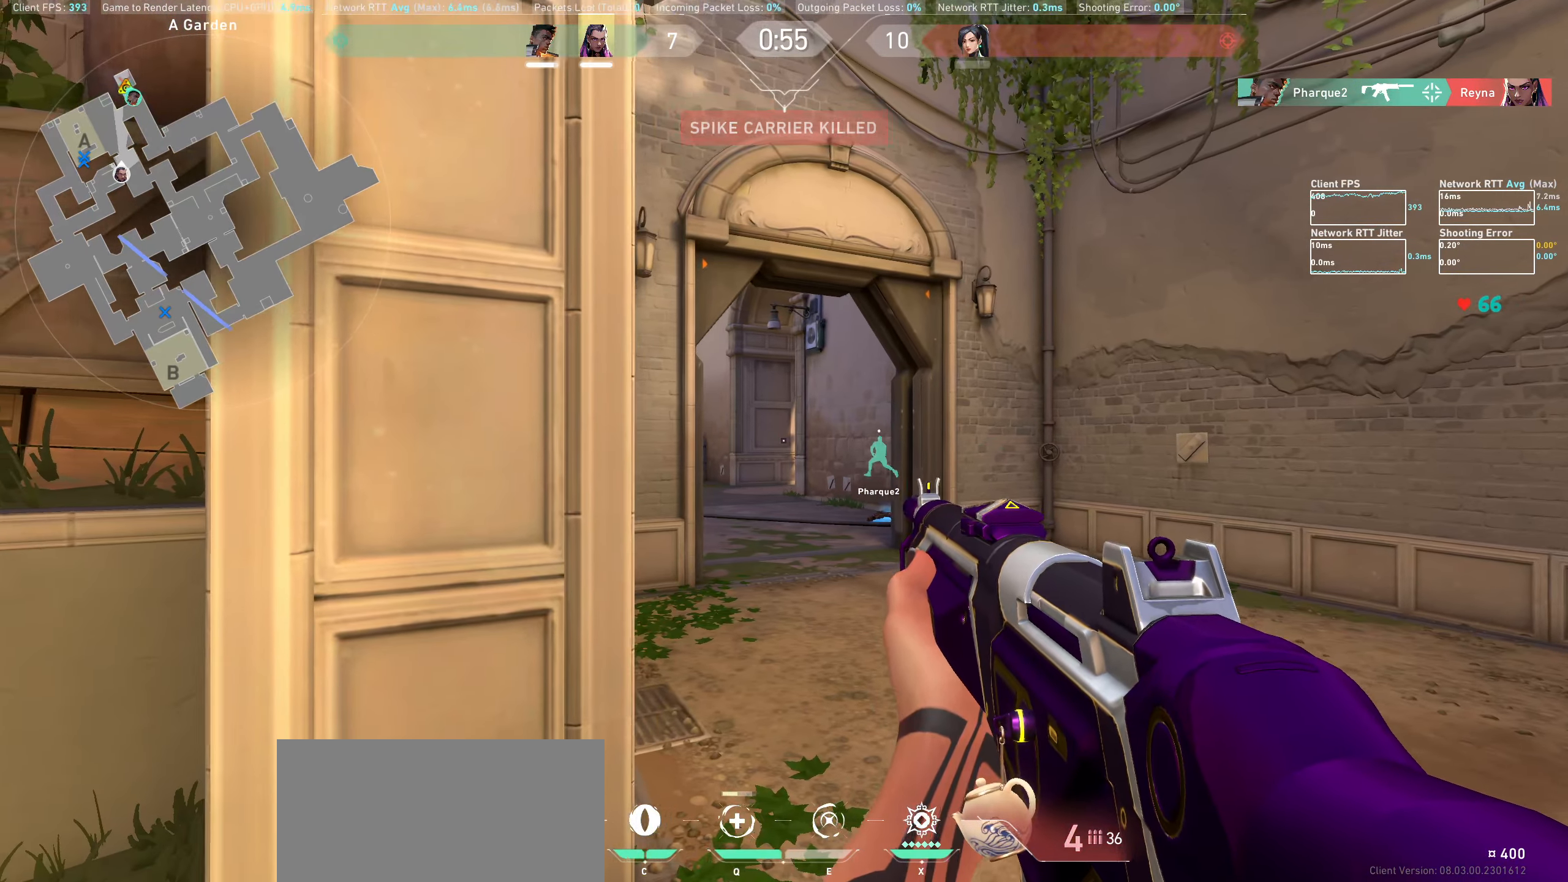
{"keys": [], "mouse": [], "events": [[83, "a", "up"], [283, "d", "down"], [366, "w", "down"], [416, "d", "up"], [483, "w", "up"]]}
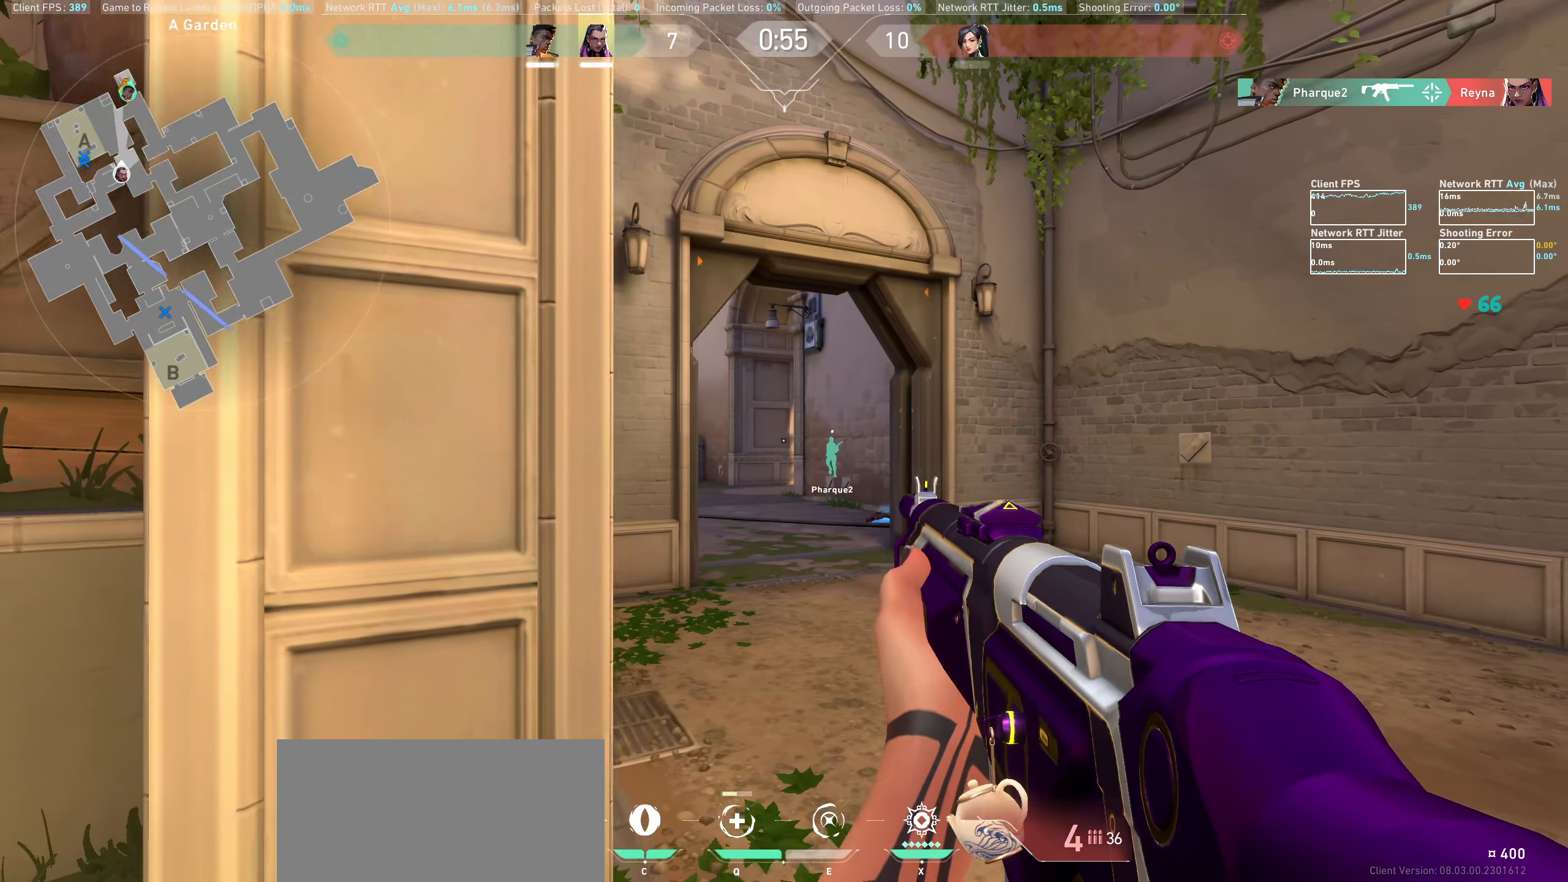
{"keys": [], "mouse": [], "events": [[266, "a", "down"], [416, "a", "up"]]}
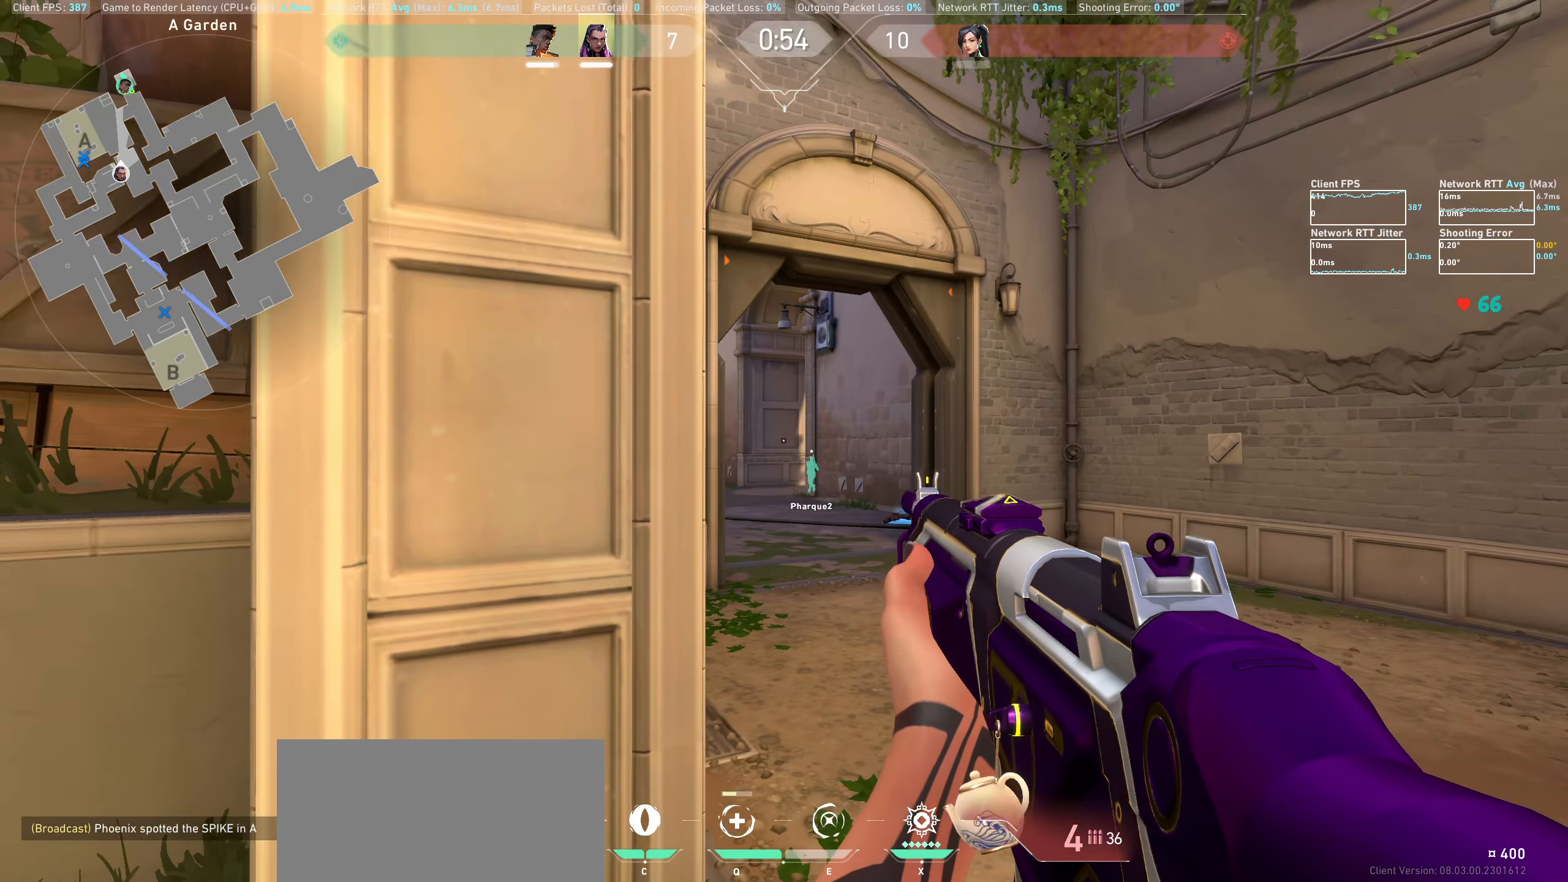
{"keys": ["w"], "mouse": [], "events": [[350, "w", "down"]]}
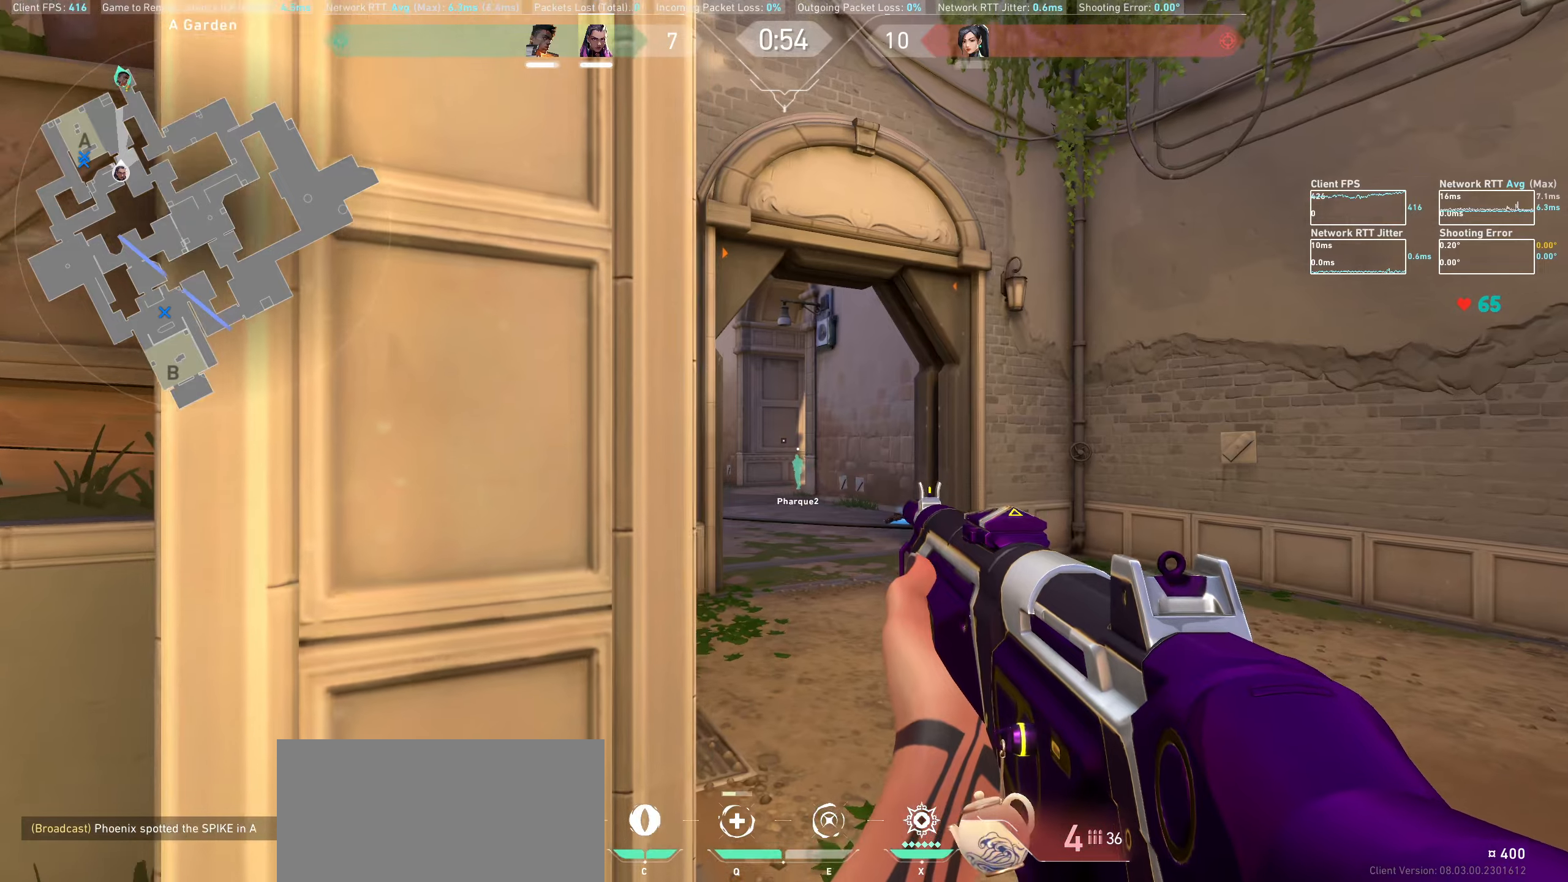
{"keys": [], "mouse": [], "events": [[67, "w", "up"], [233, "d", "down"], [350, "d", "up"]]}
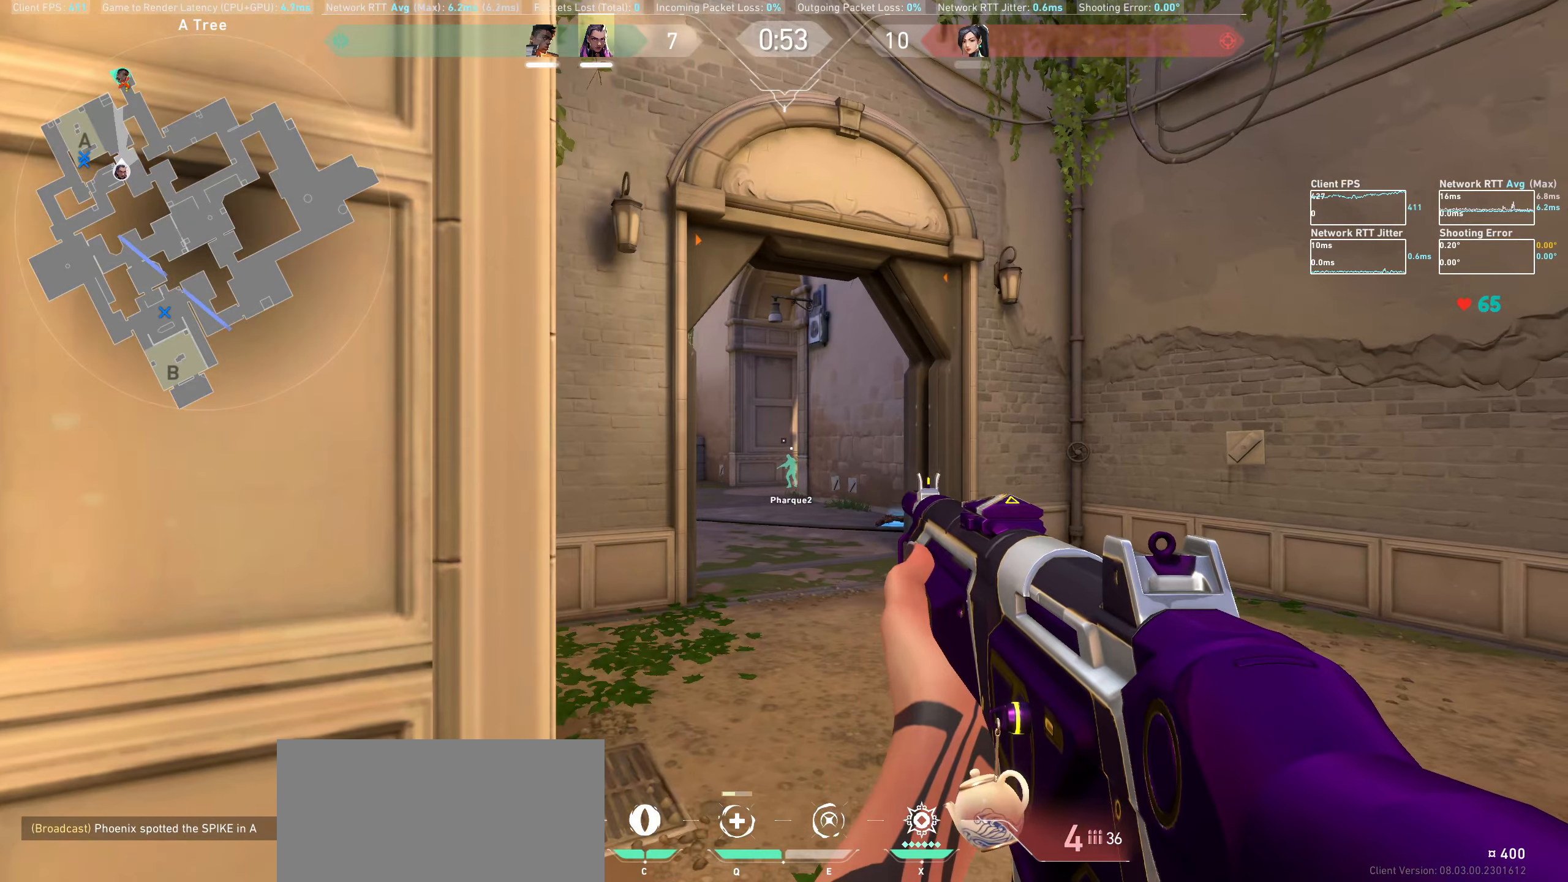
{"keys": ["d", "w"], "mouse": [], "events": [[67, "d", "down"], [167, "w", "down"]]}
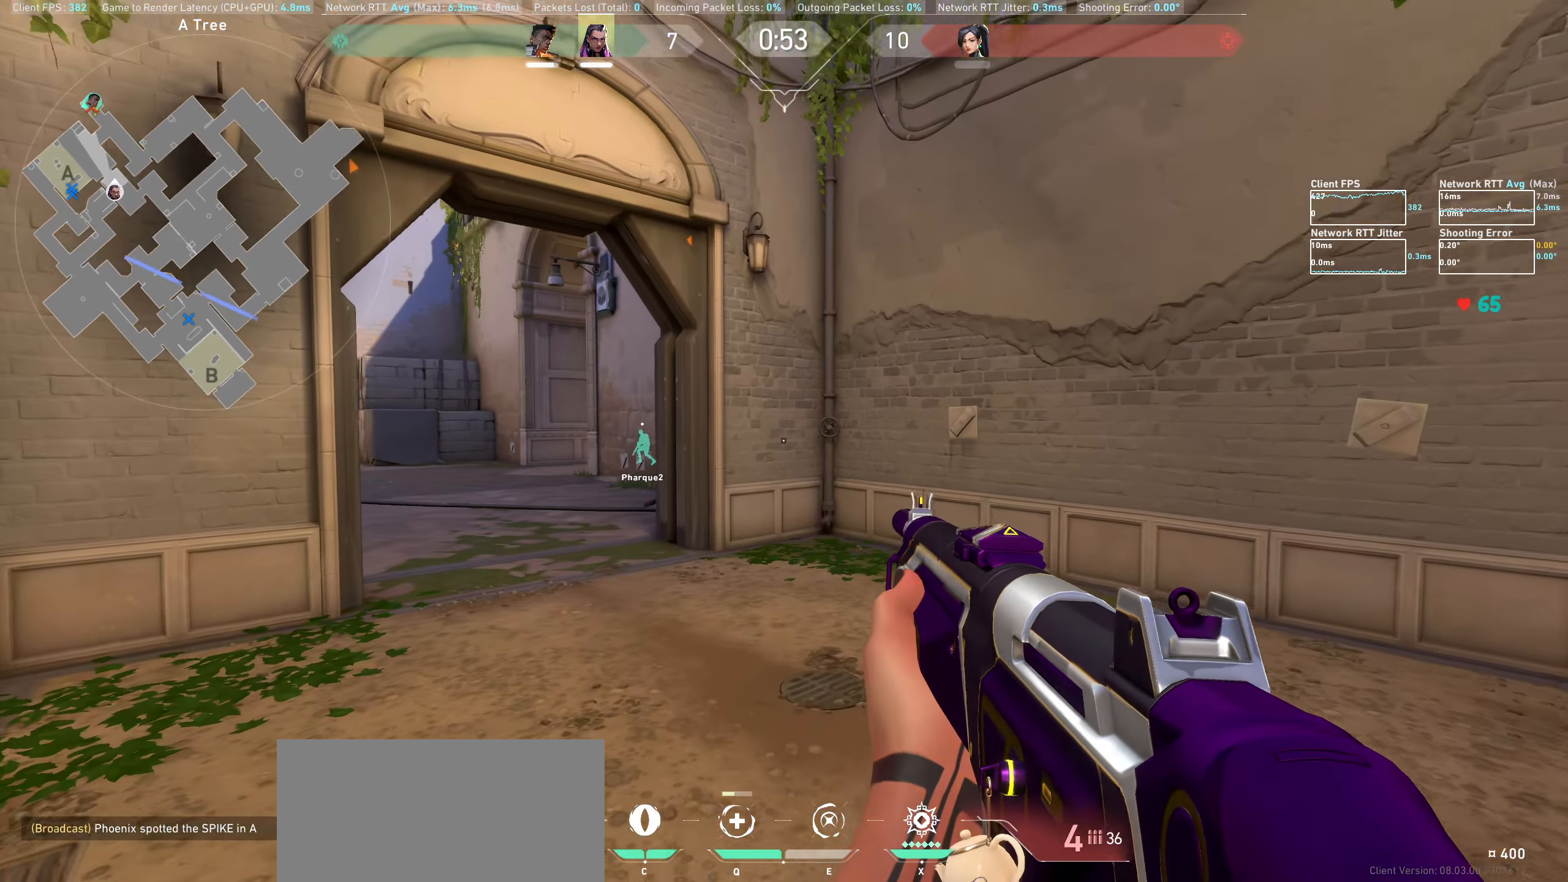
{"keys": ["d", "w"], "mouse": [], "events": [[67, "w", "up"], [267, "w", "down"]]}
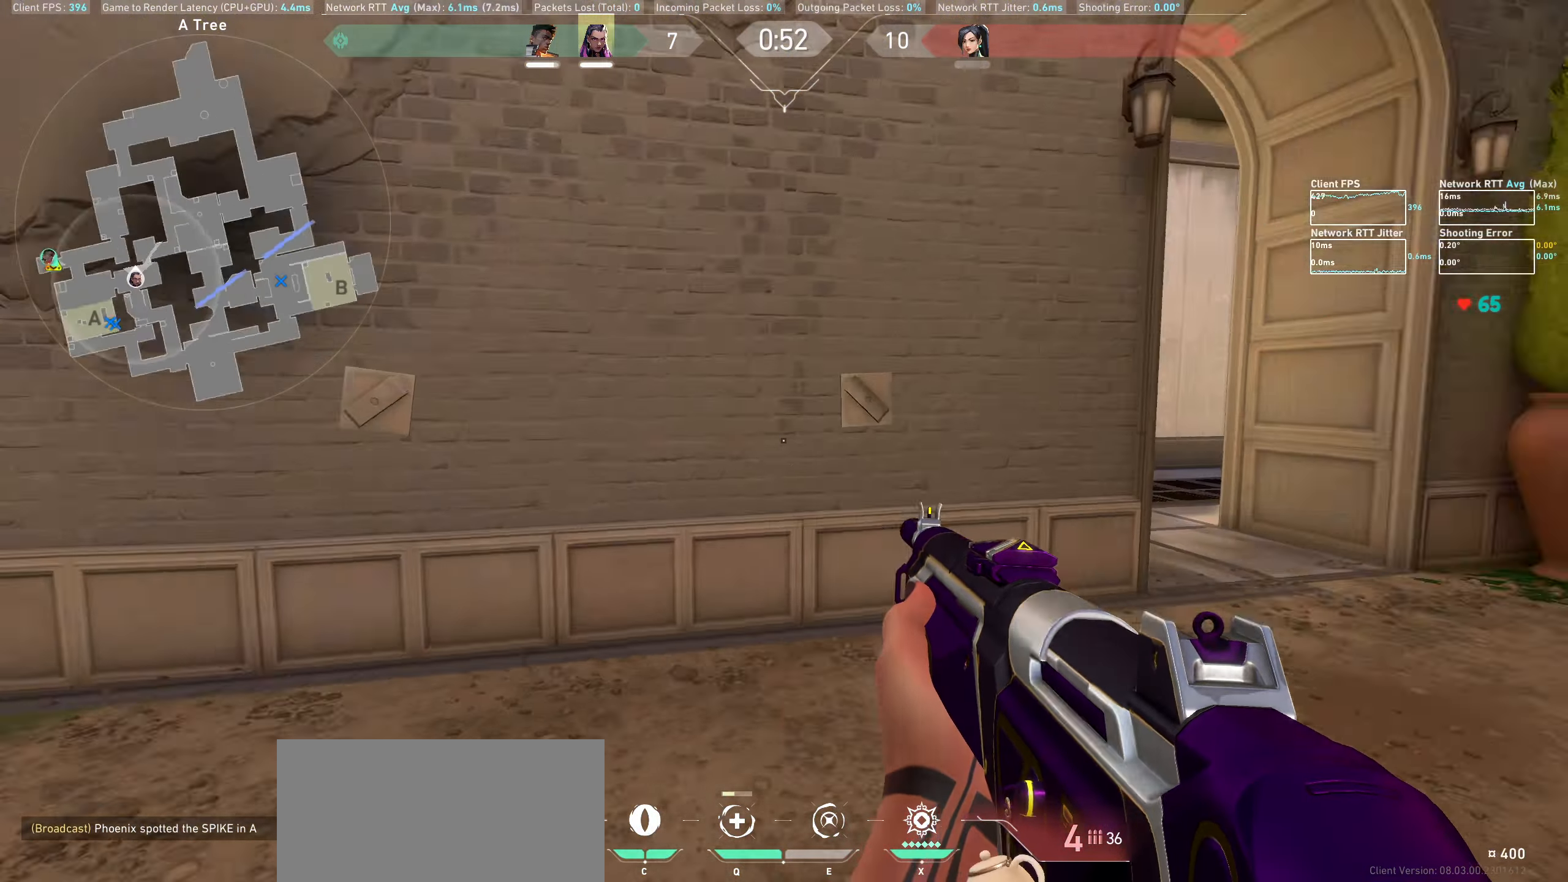
{"keys": ["d", "w"], "mouse": [], "events": []}
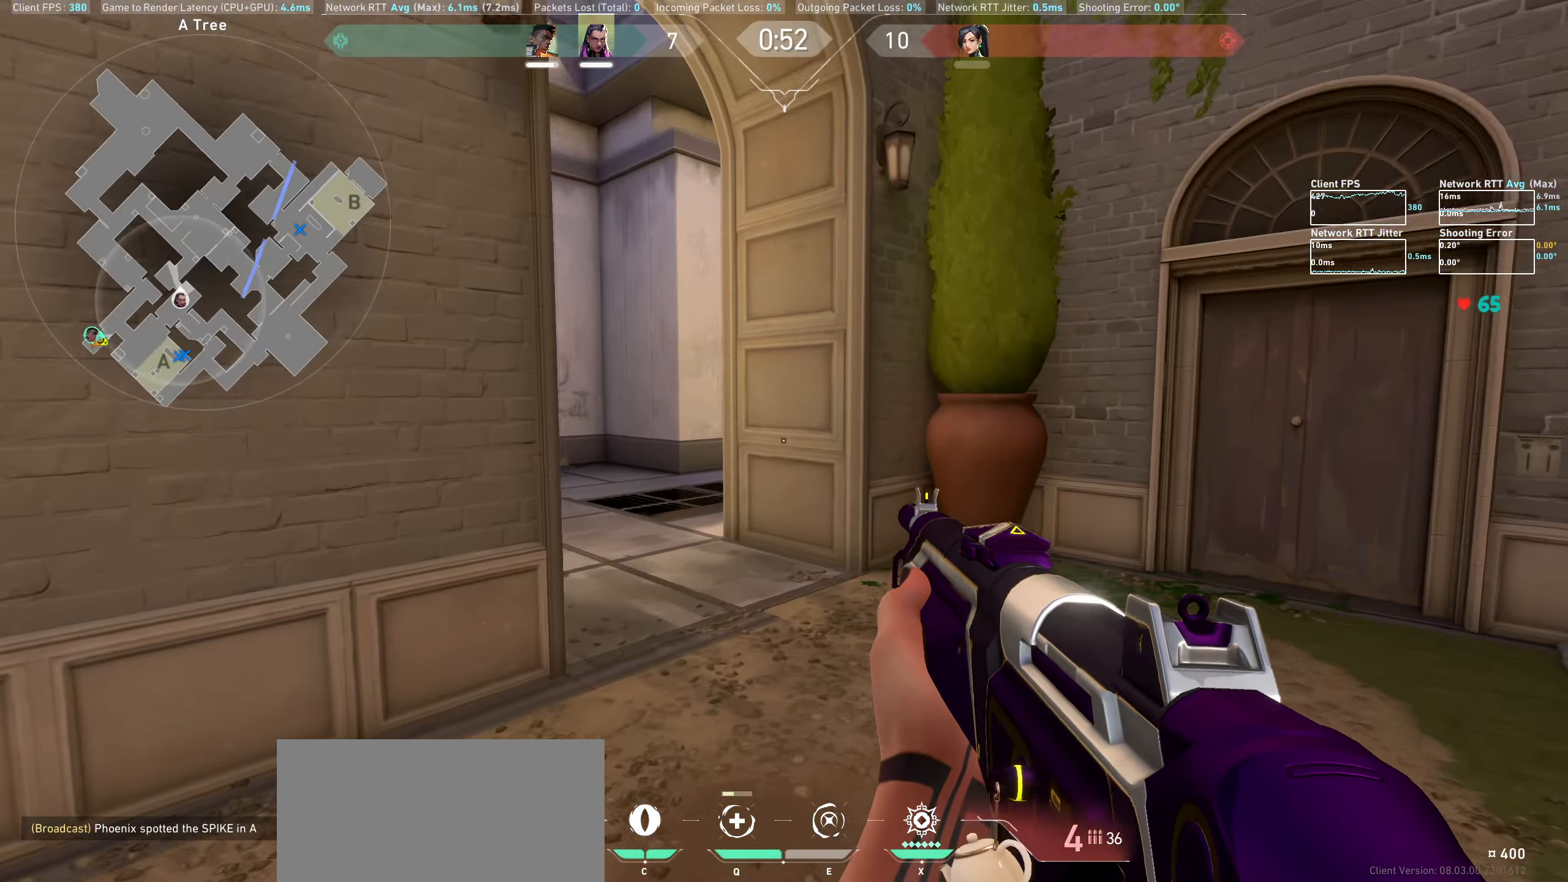
{"keys": ["w"], "mouse": [], "events": [[17, "d", "up"]]}
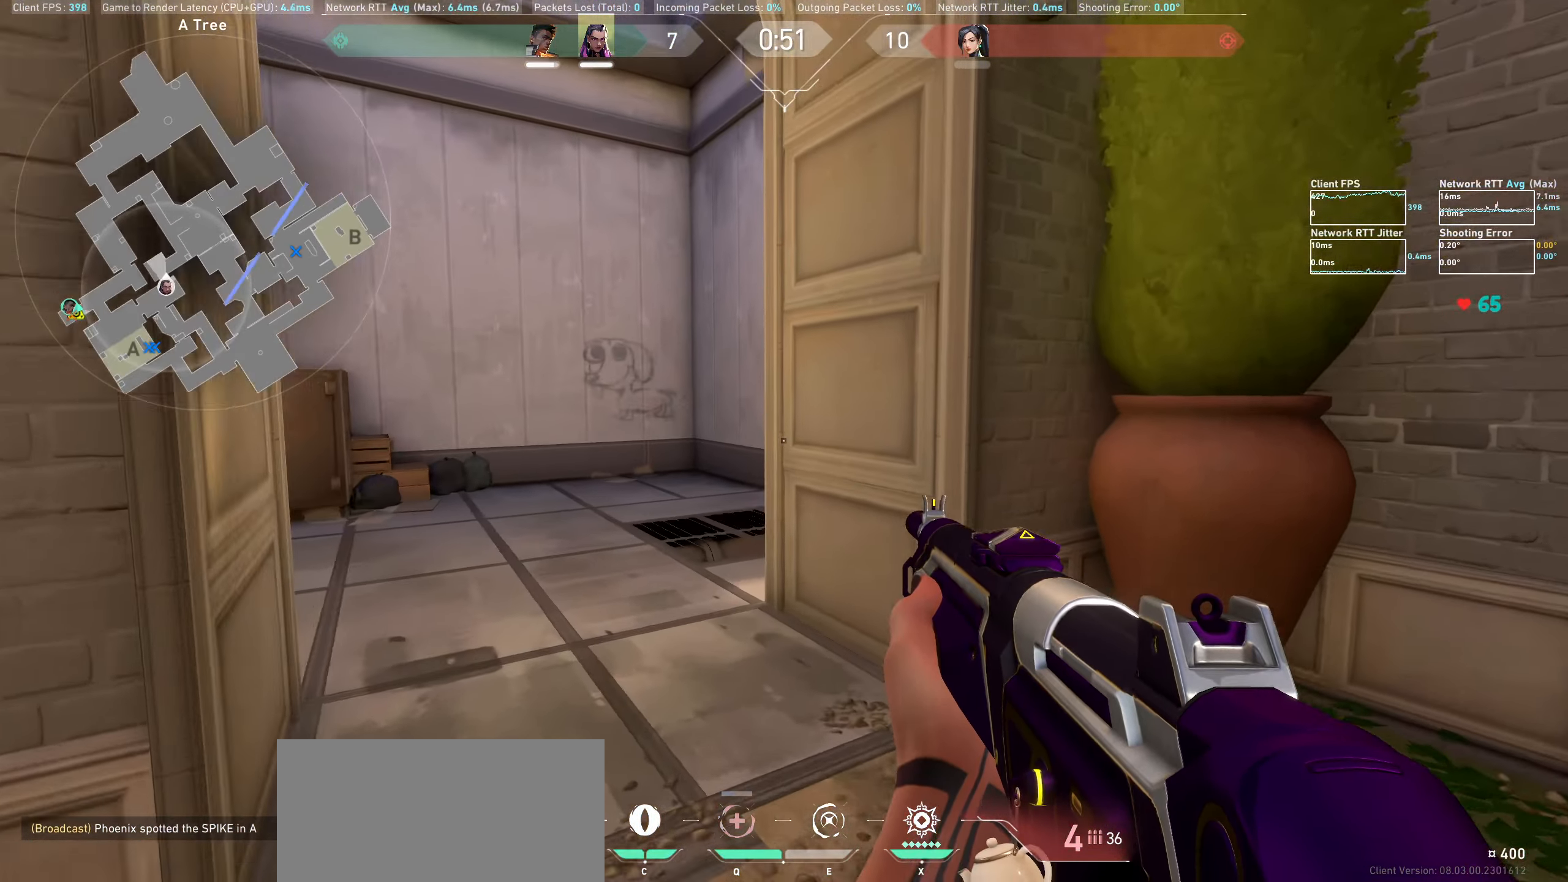
{"keys": ["a", "shift", "w"], "mouse": [], "events": [[183, "a", "down"], [417, "shift", "down"]]}
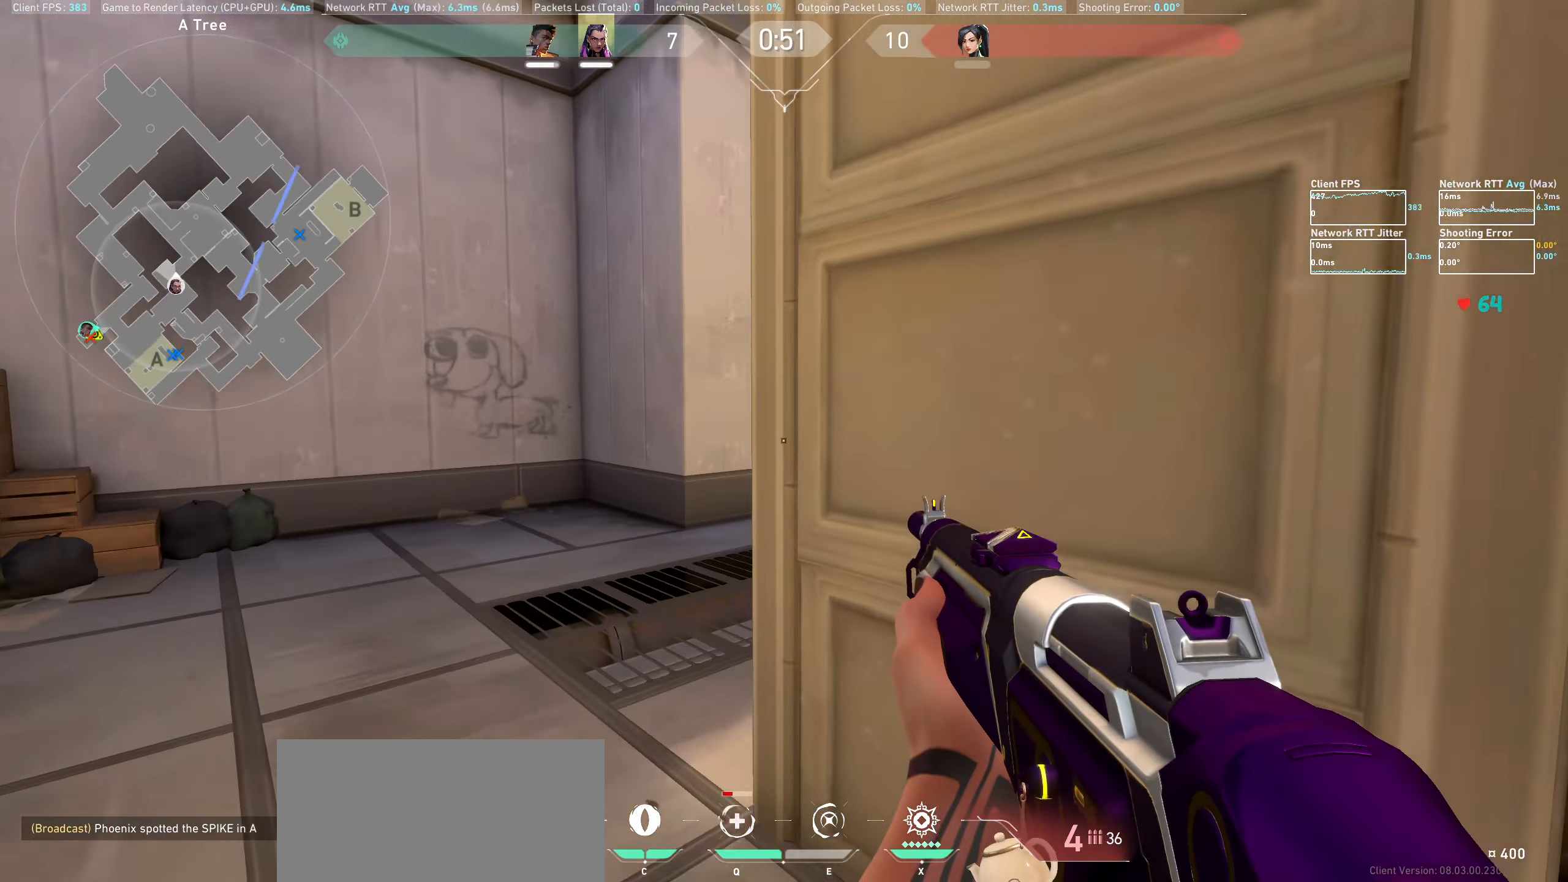
{"keys": ["a", "shift", "w"], "mouse": [], "events": []}
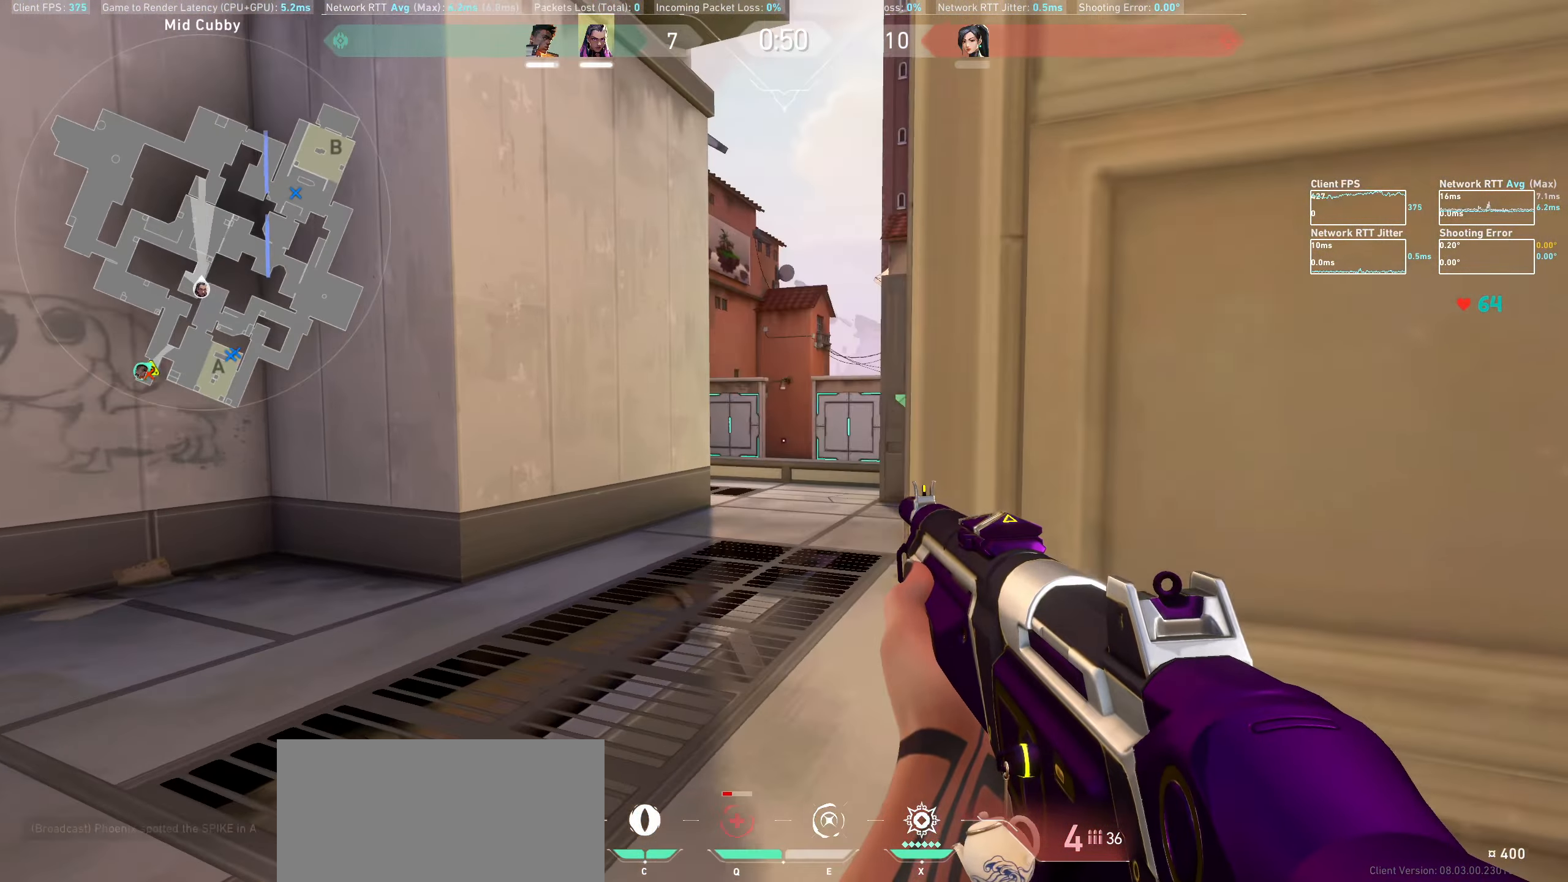
{"keys": ["shift", "w"], "mouse": [], "events": [[317, "a", "up"]]}
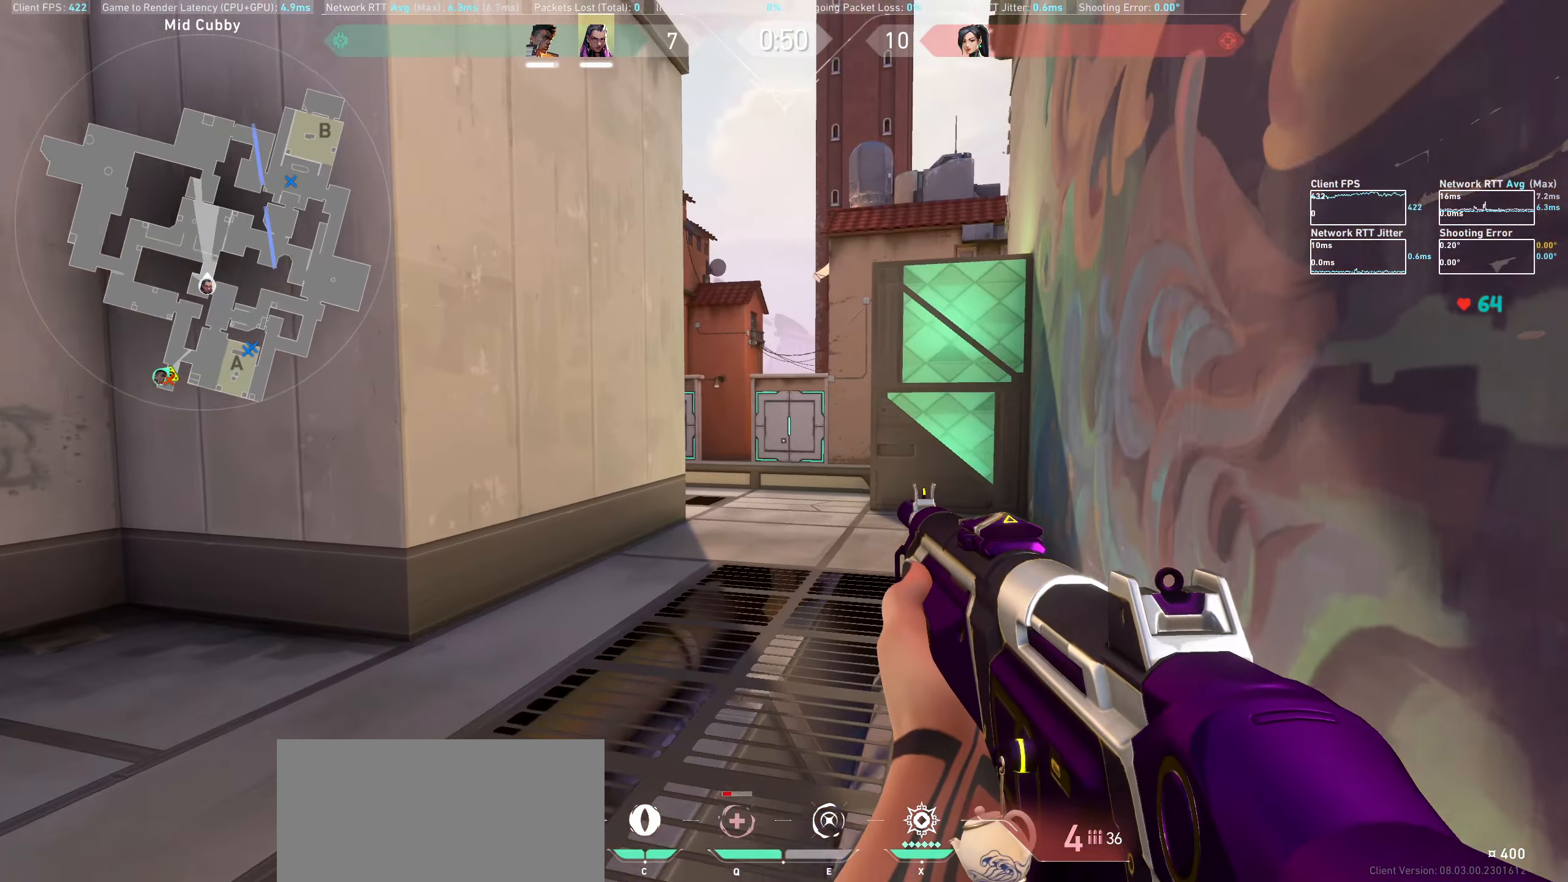
{"keys": ["w"], "mouse": [], "events": [[183, "shift", "up"]]}
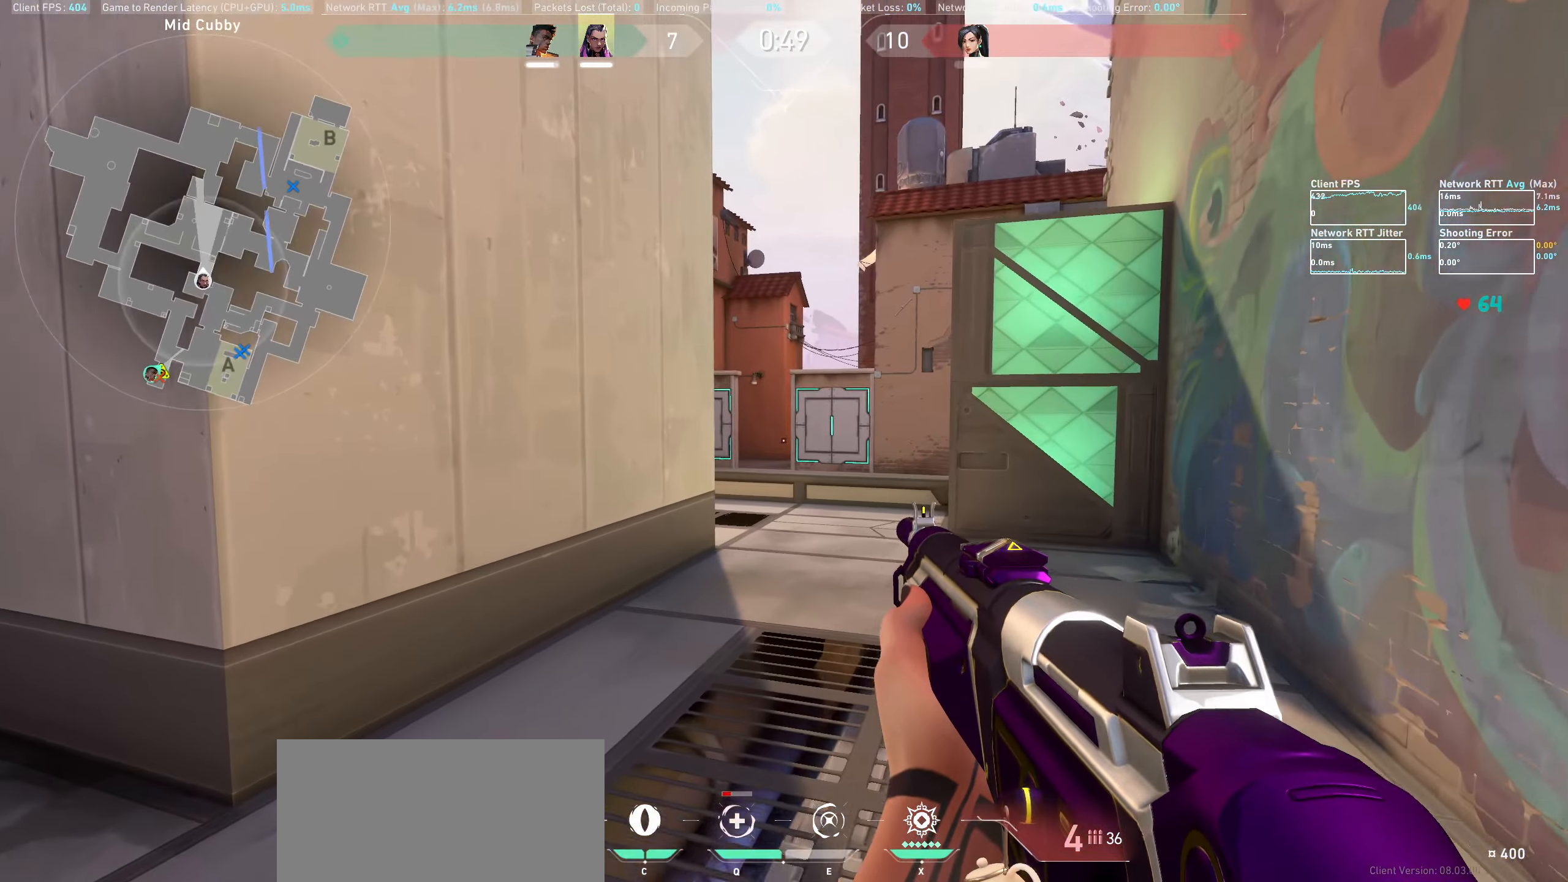
{"keys": ["d", "w"], "mouse": [], "events": [[83, "d", "down"]]}
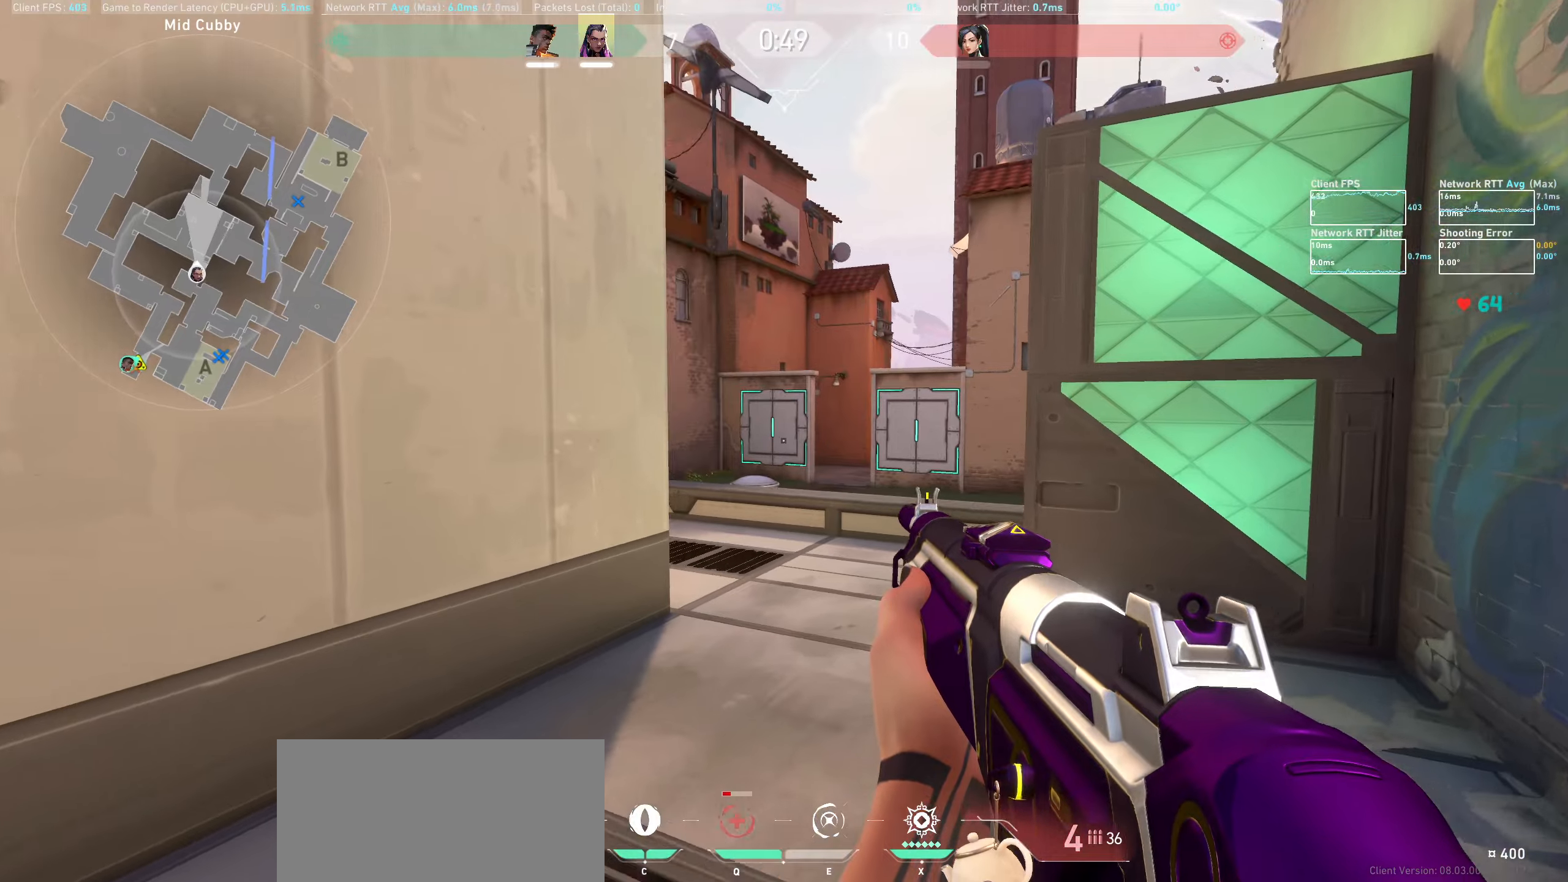
{"keys": ["d", "shift", "w"], "mouse": [], "events": [[384, "shift", "down"]]}
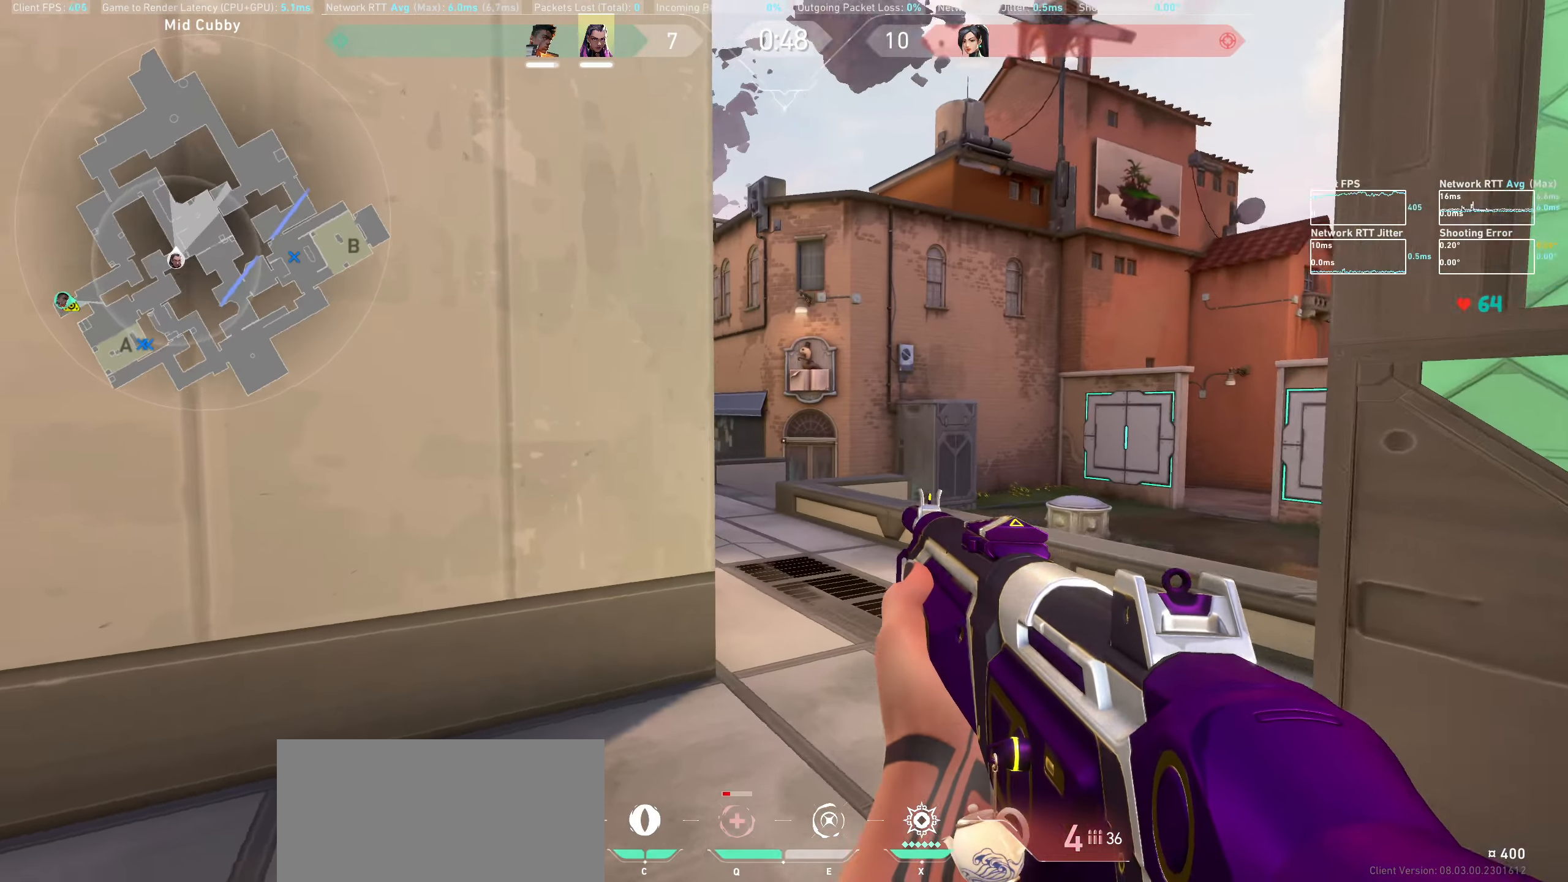
{"keys": ["d", "shift"], "mouse": [], "events": [[17, "w", "up"]]}
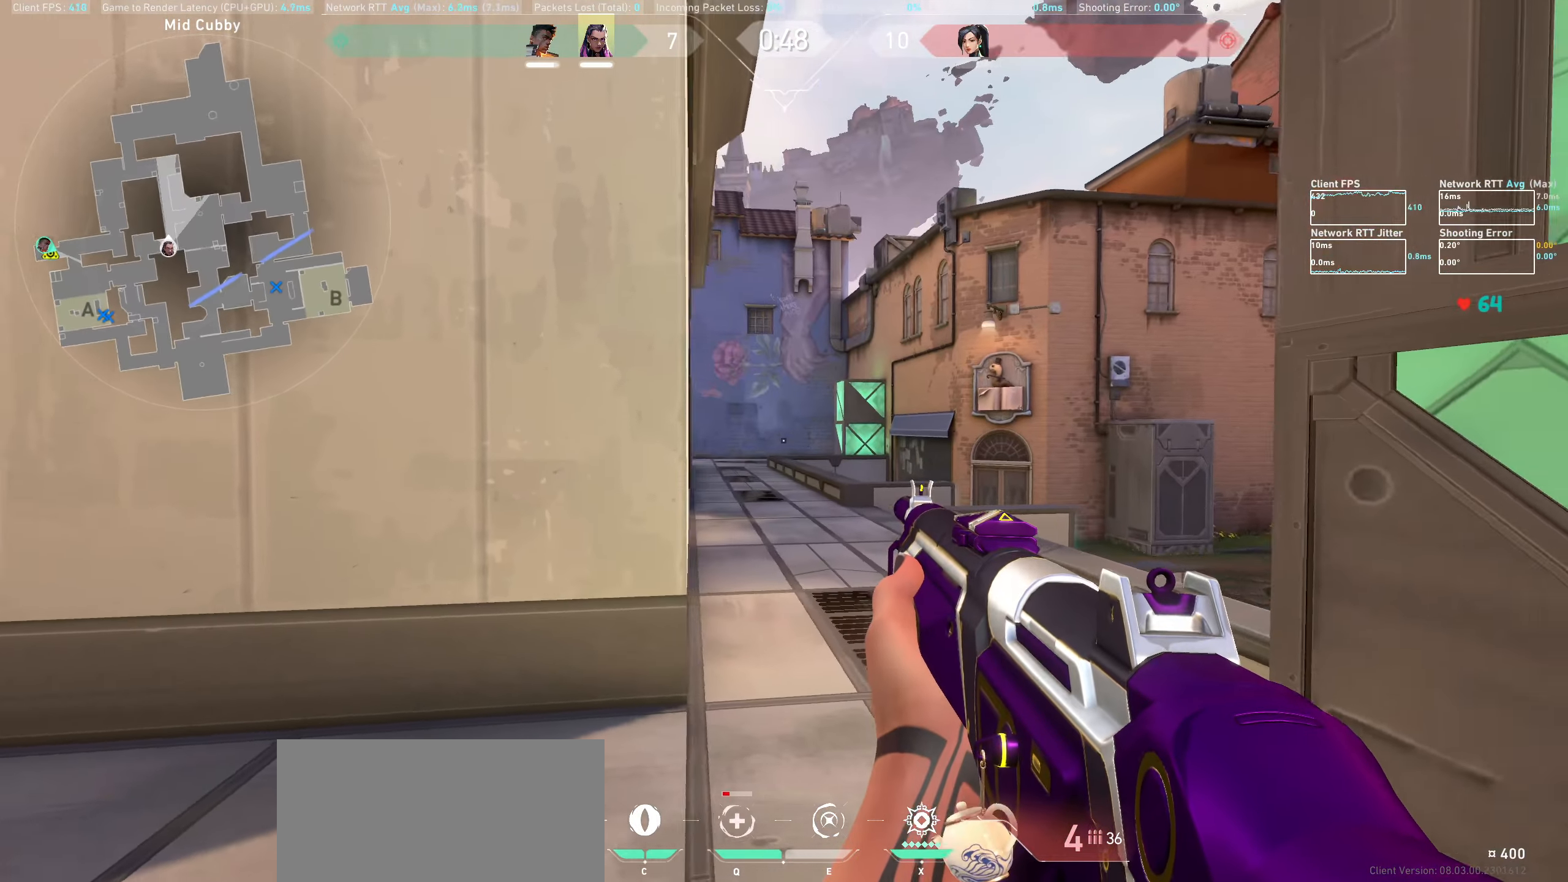
{"keys": ["a"], "mouse": [], "events": [[217, "d", "up"], [234, "shift", "up"], [450, "a", "down"]]}
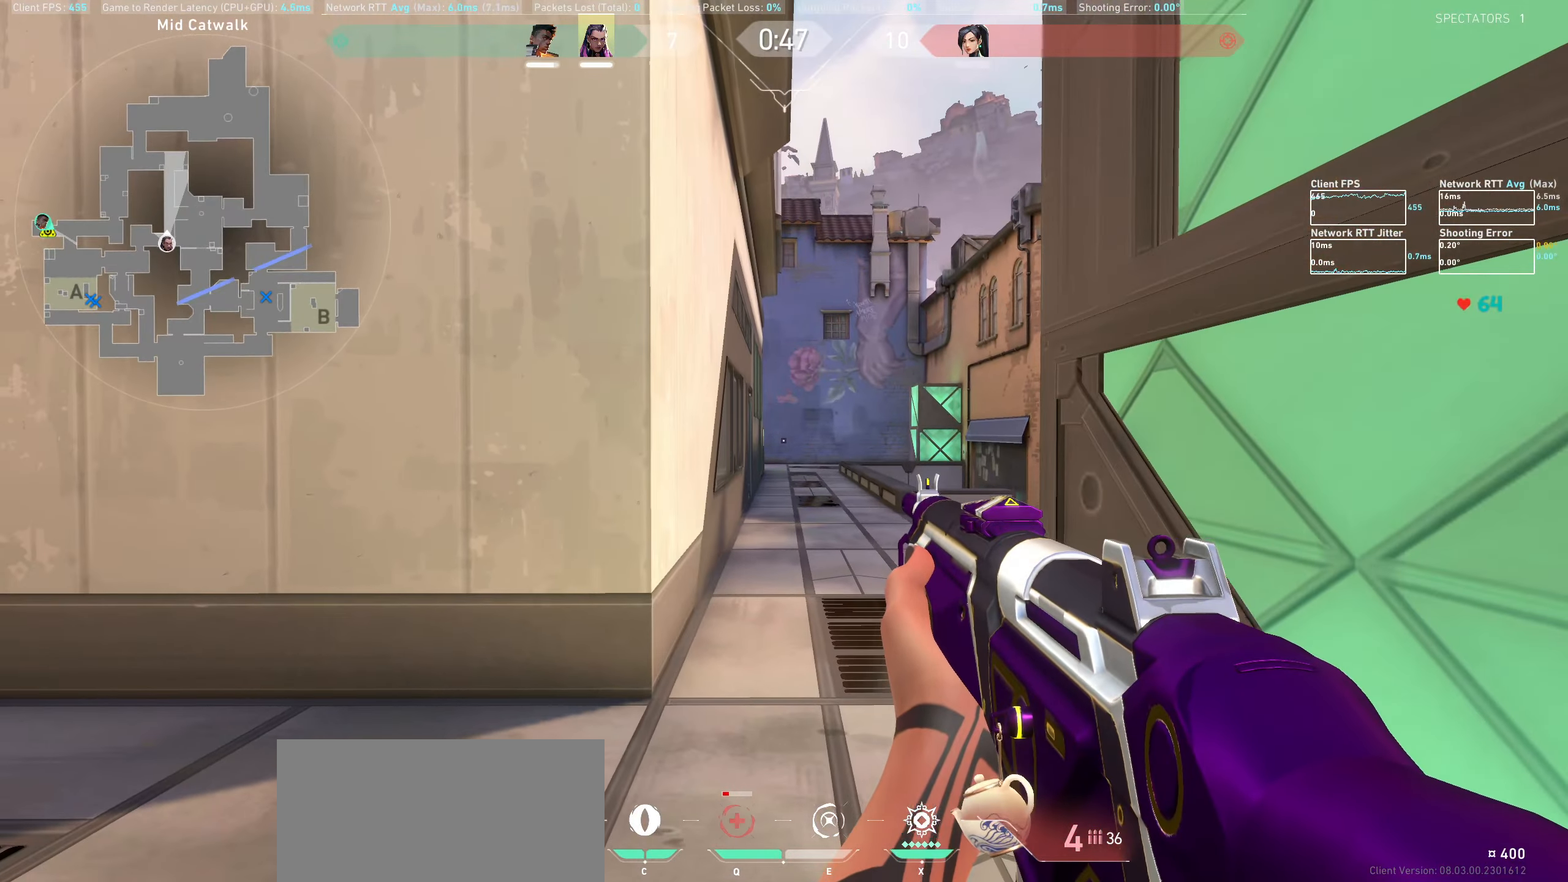
{"keys": ["d"], "mouse": [], "events": [[267, "a", "up"], [450, "d", "down"]]}
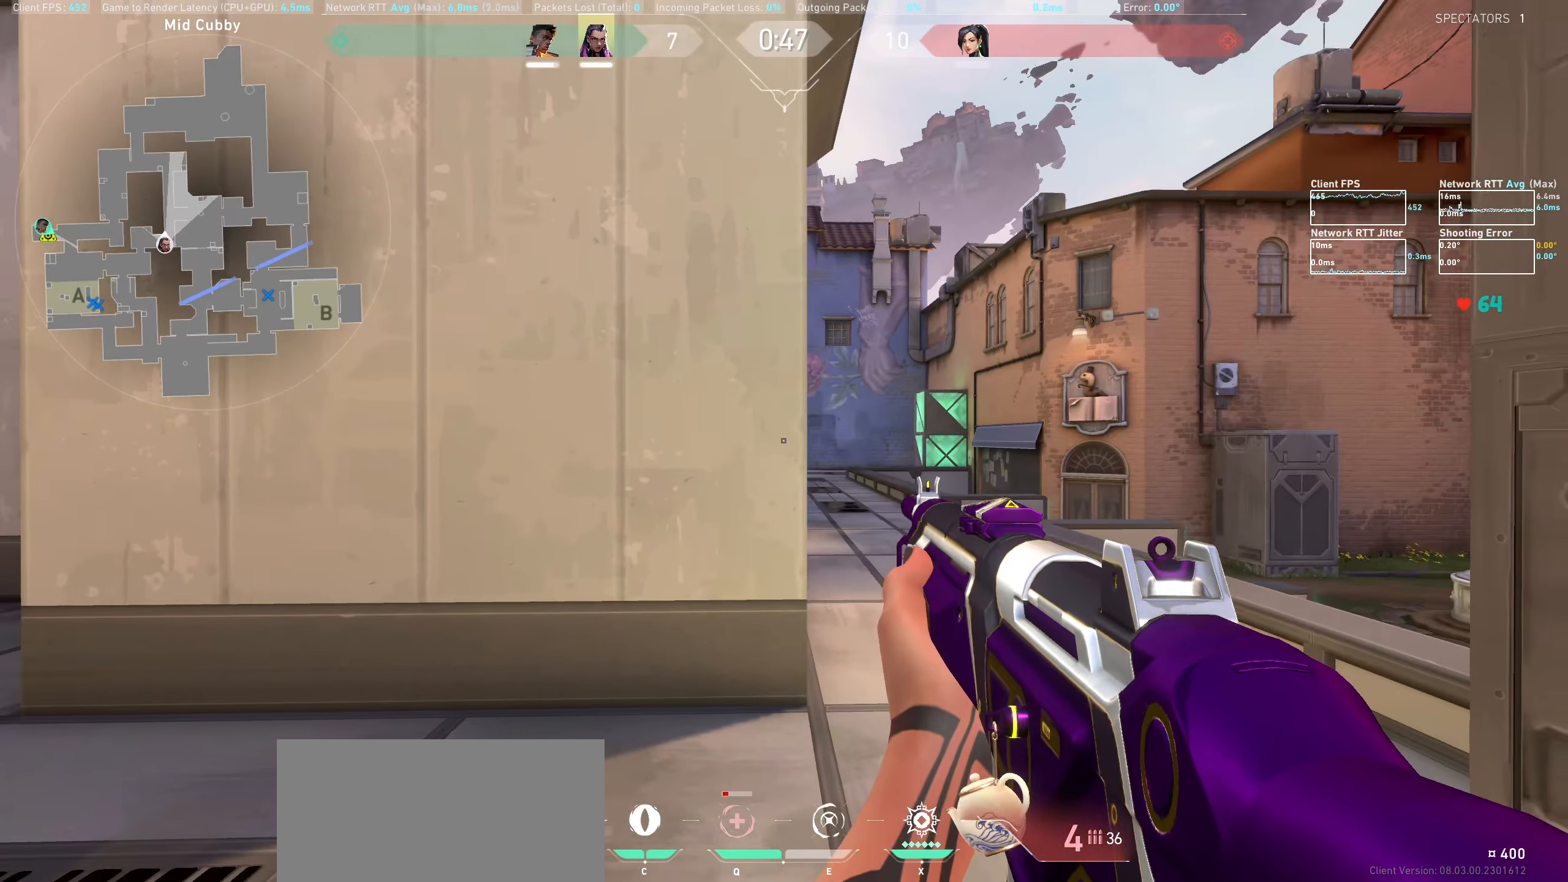
{"keys": [], "mouse": [], "events": [[150, "d", "up"]]}
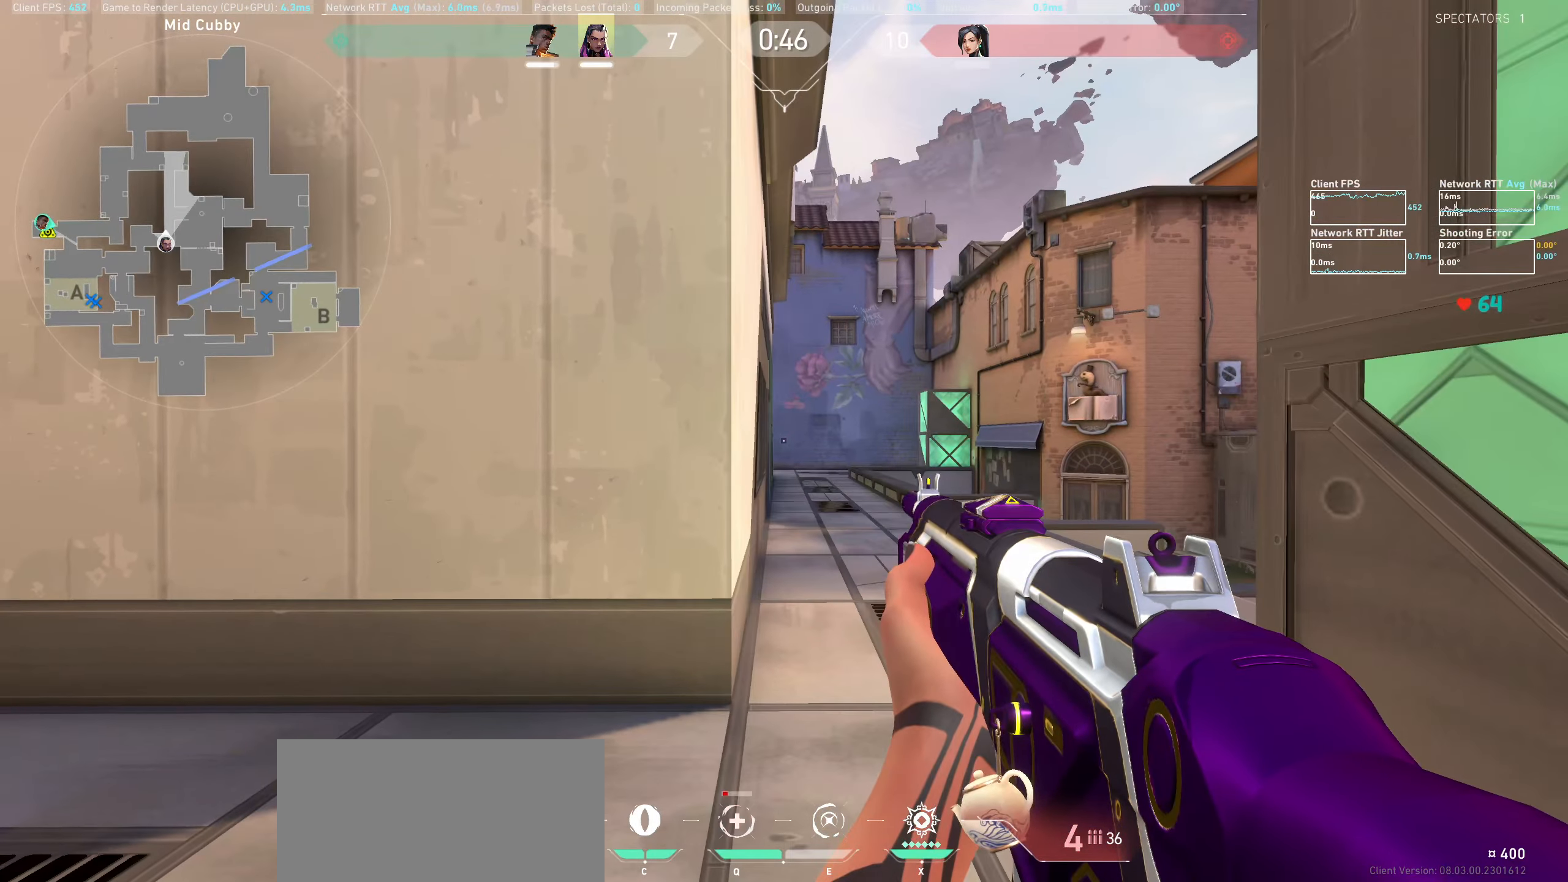
{"keys": ["a", "shift"], "mouse": [], "events": [[17, "a", "down"], [384, "shift", "down"]]}
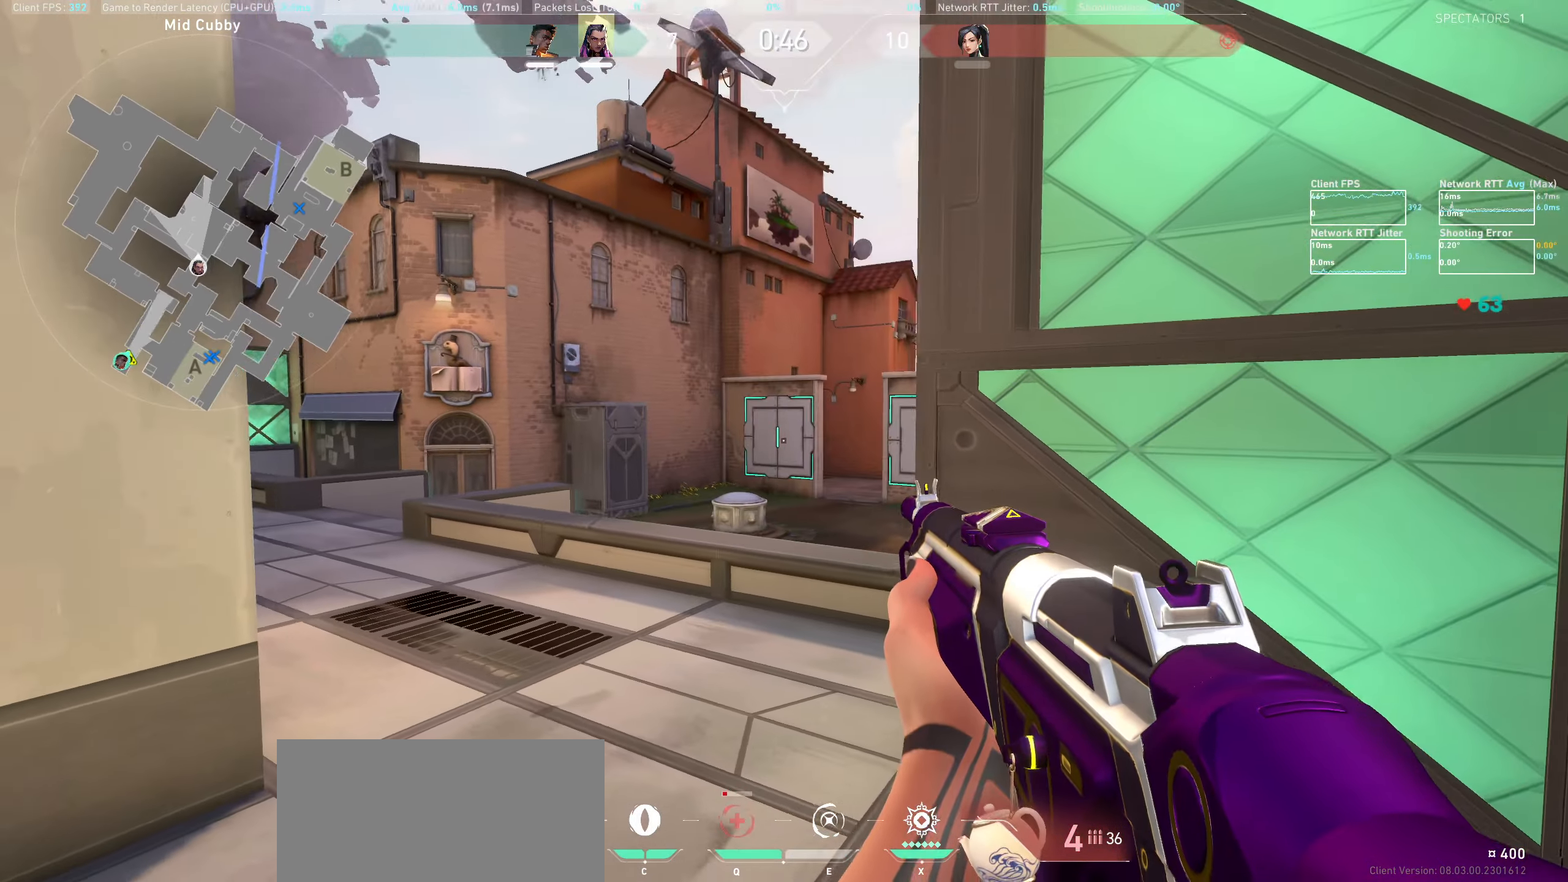
{"keys": ["d", "shift"], "mouse": [], "events": [[234, "a", "up"], [450, "d", "down"]]}
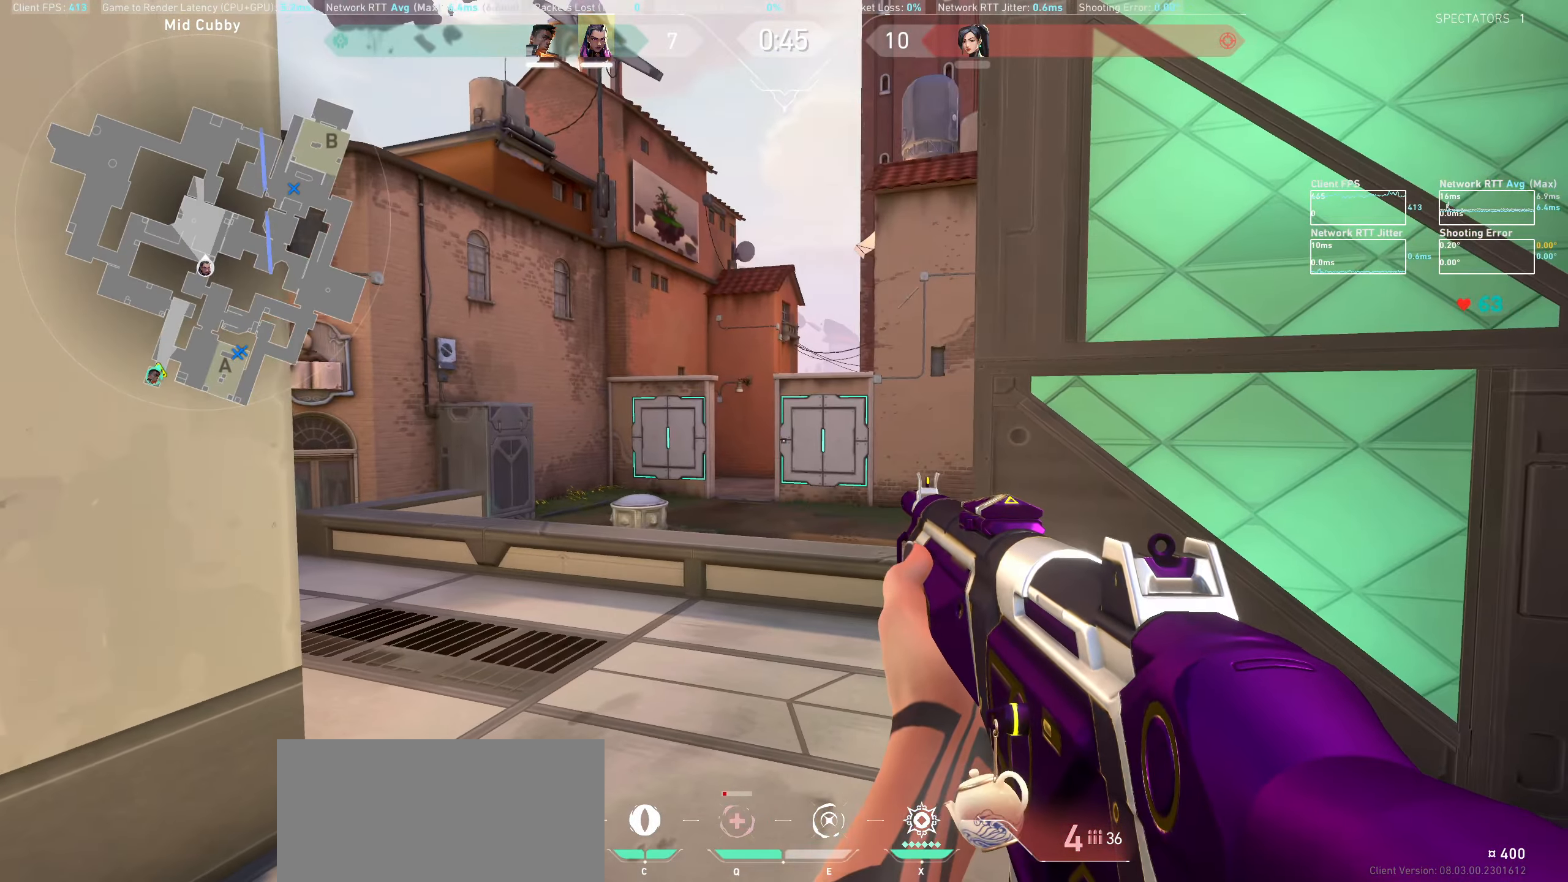
{"keys": ["d", "shift"], "mouse": [], "events": []}
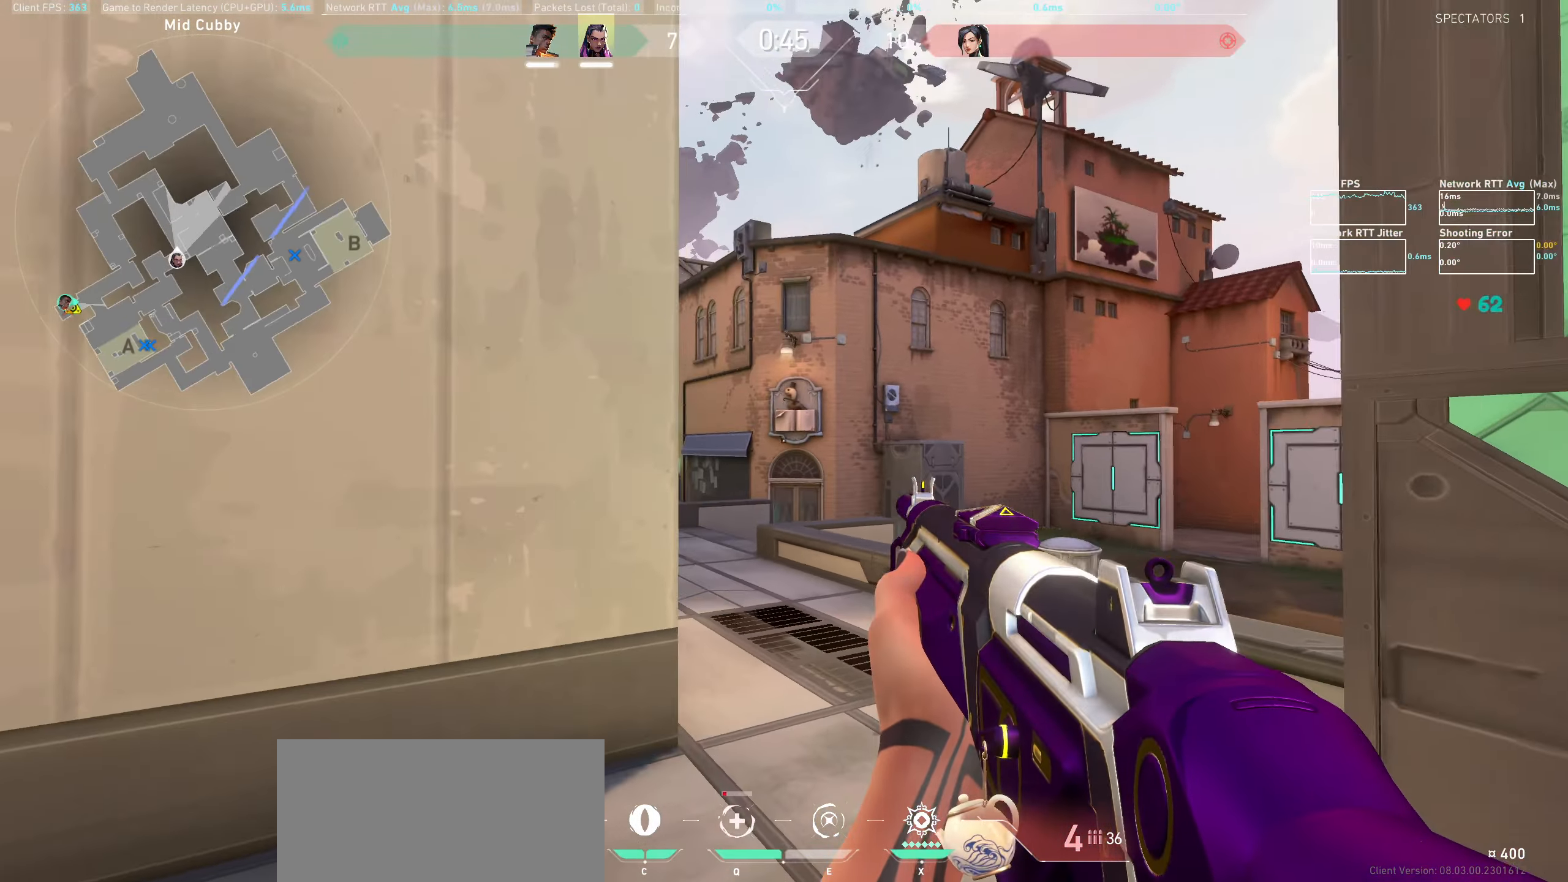
{"keys": ["d", "shift"], "mouse": [], "events": []}
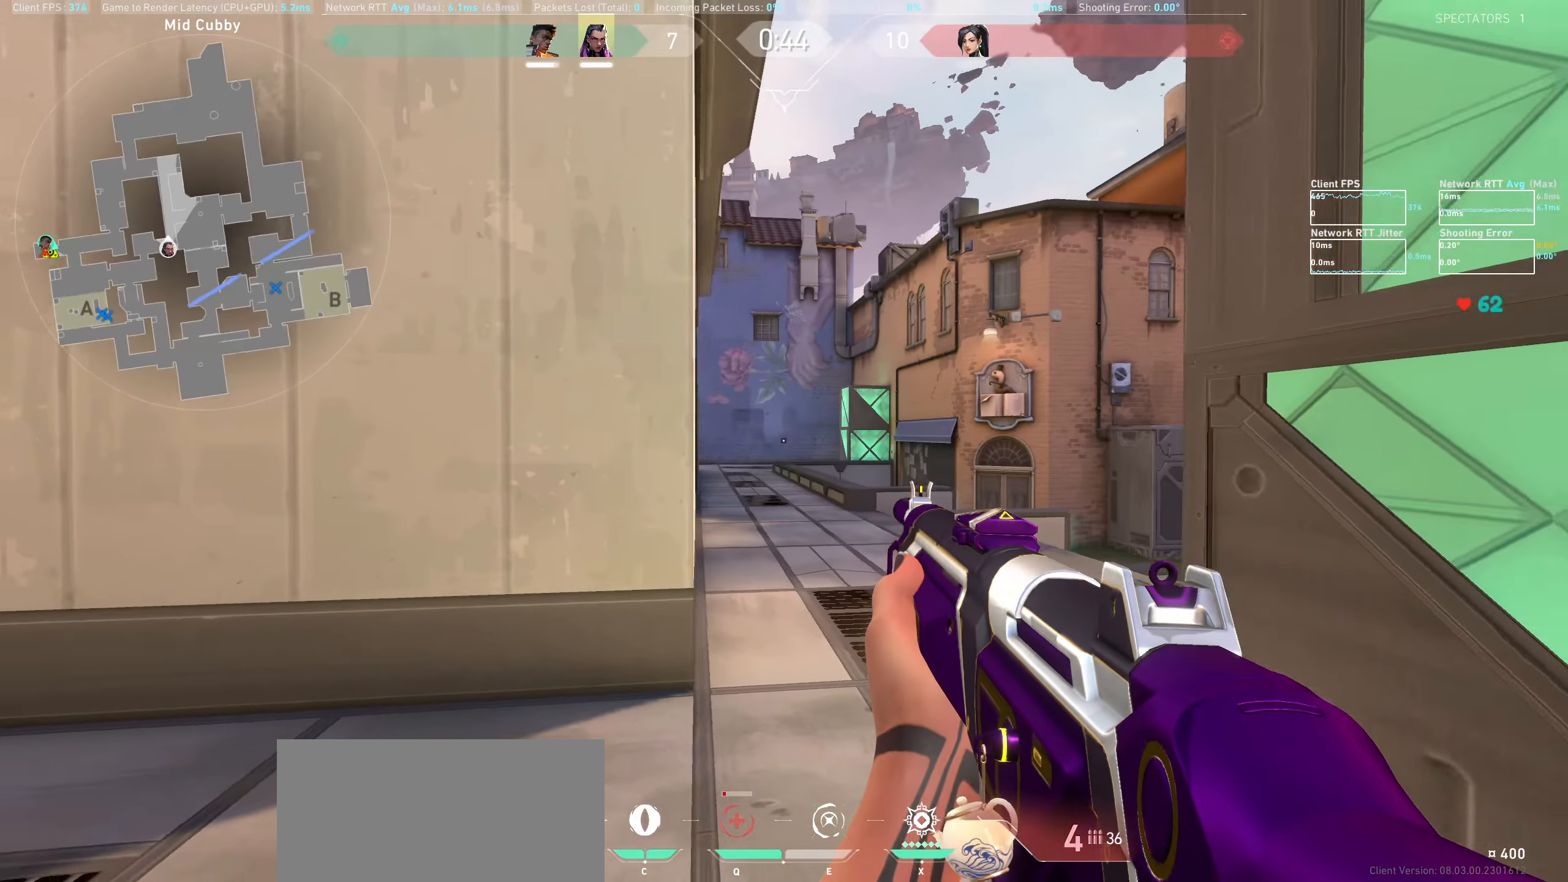
{"keys": ["a"], "mouse": [], "events": [[167, "d", "up"], [200, "shift", "up"], [433, "a", "down"]]}
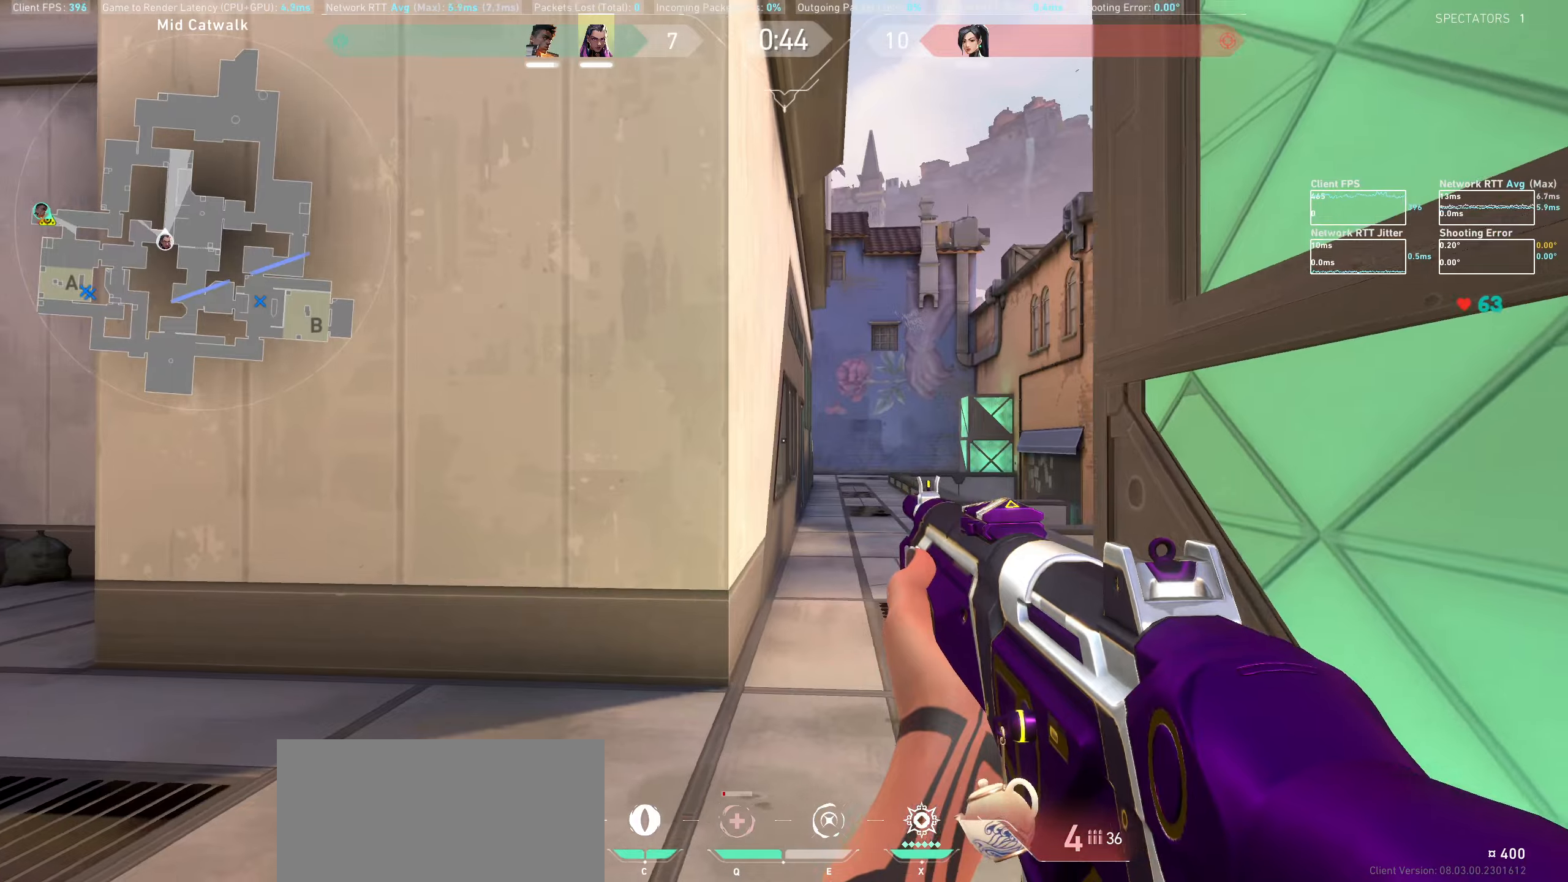
{"keys": ["w"], "mouse": [], "events": [[116, "w", "down"], [366, "a", "up"]]}
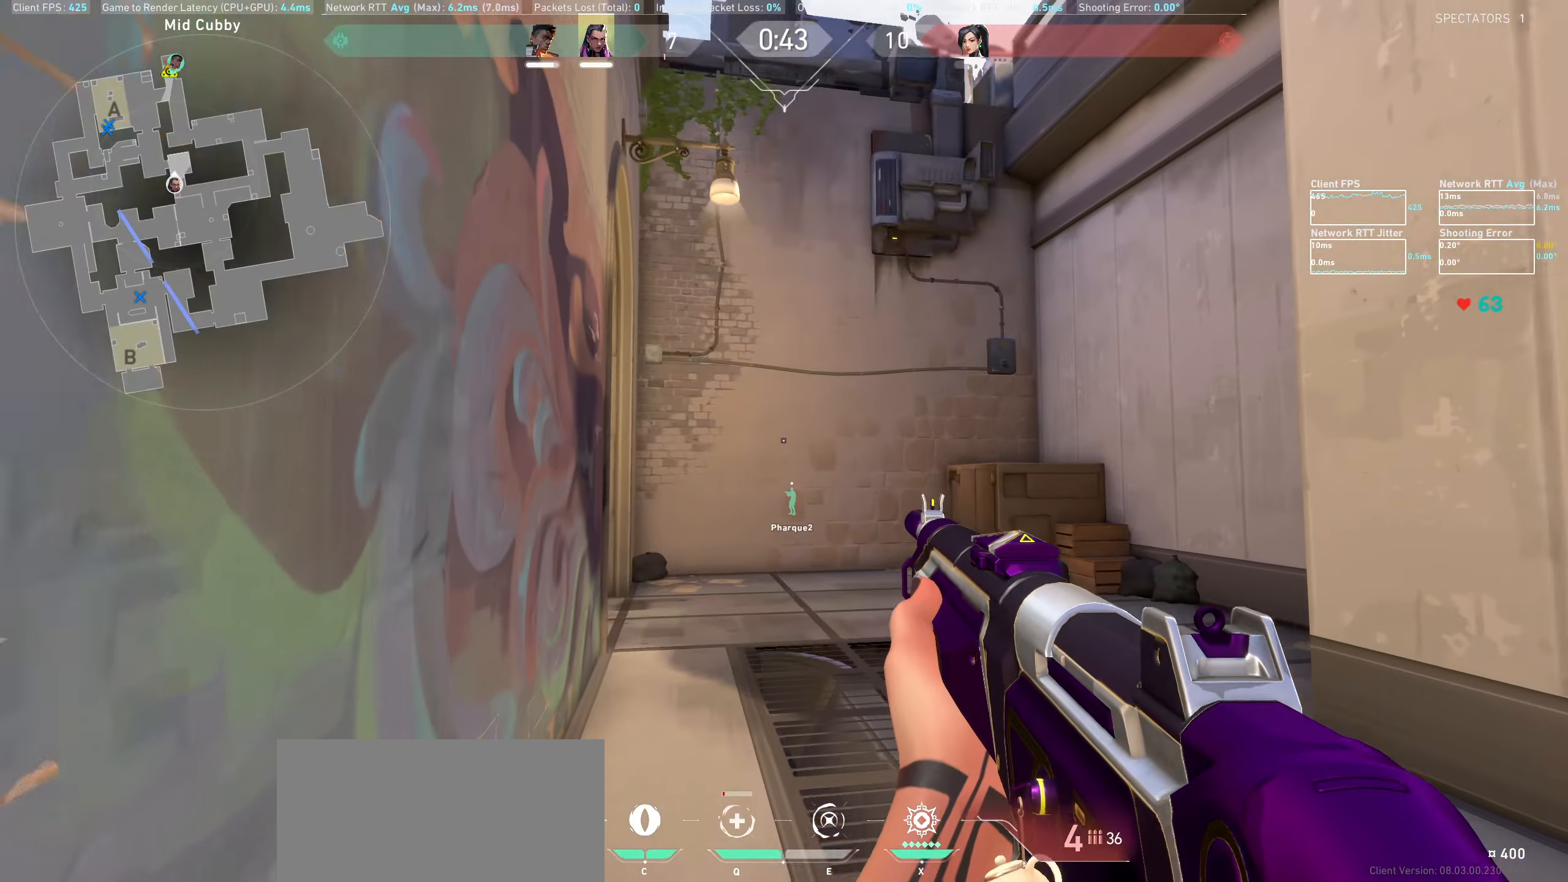
{"keys": ["w"], "mouse": [], "events": []}
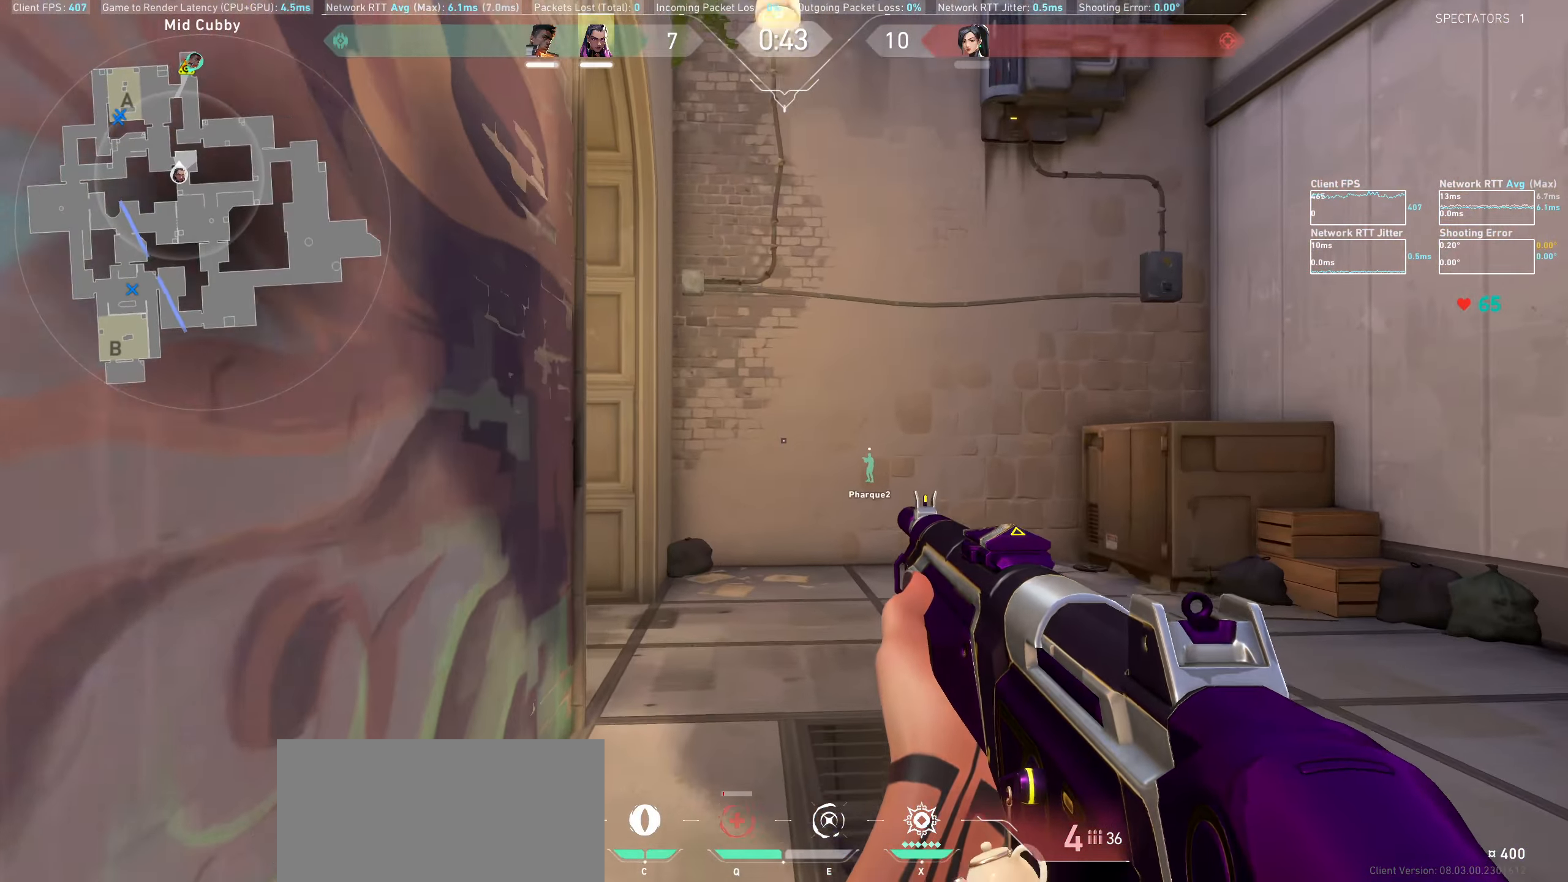
{"keys": ["d", "w"], "mouse": [], "events": [[66, "d", "down"], [283, "d", "up"], [466, "d", "down"]]}